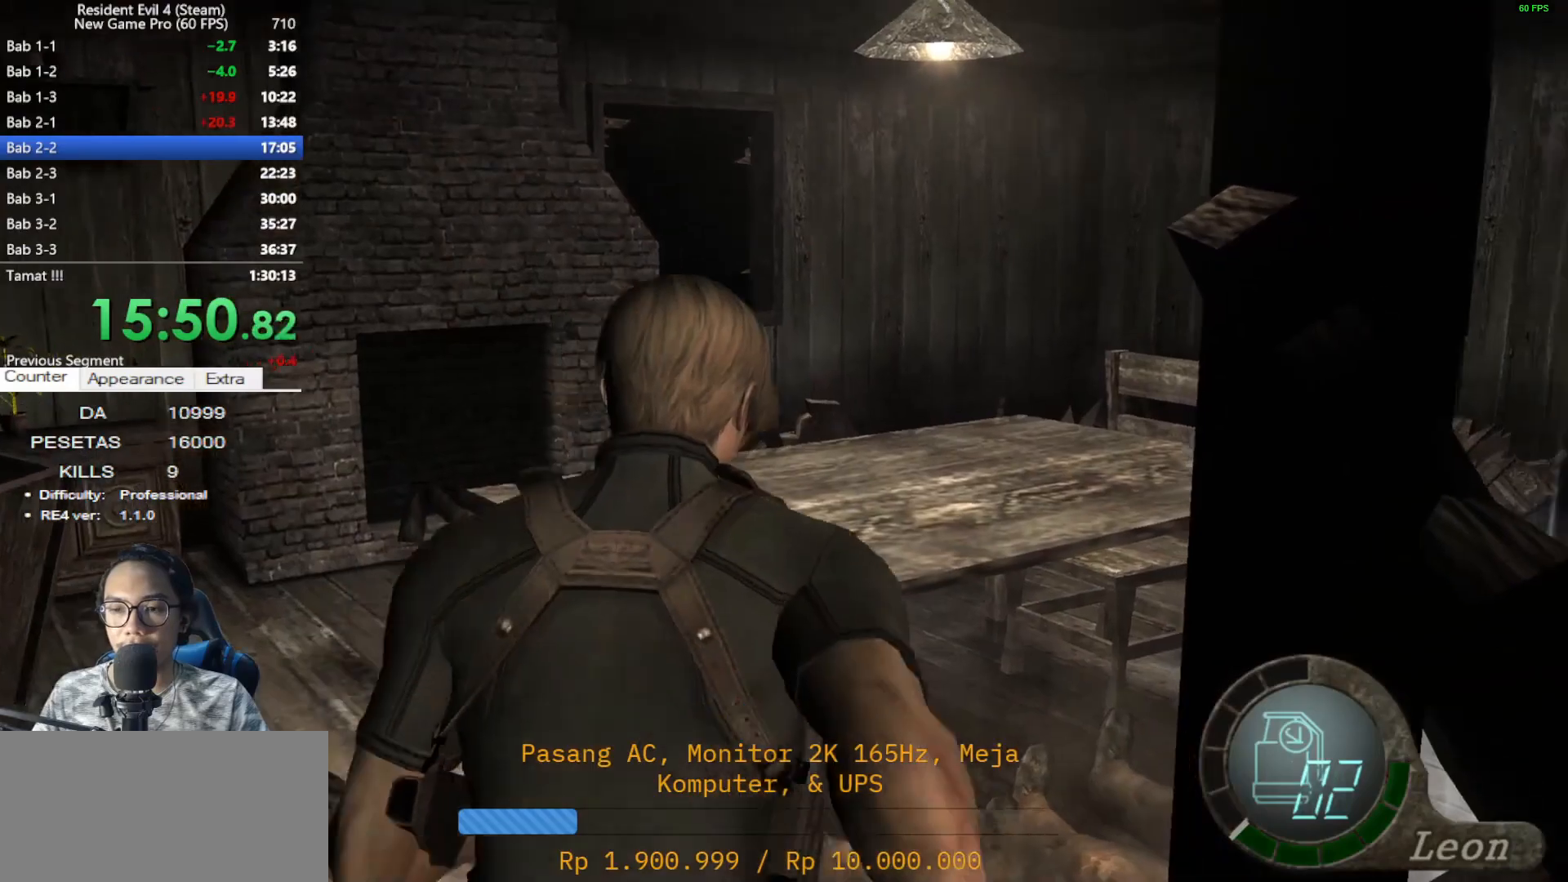
Gameplay with keyboard and mouse; each line is a JSON object with the keys and mouse buttons held at the frame after it. "events" lists presses ("down") and releases ("up") of "1", "2", "3", "4", "5", "a", "alt", "c", "caps_lock", "ctrl", "d", "e", "f", "g", "q", "r", "s", "shift", "space", "t", "tab", "v", "w", "x", "z", "mouse_left", "mouse_wheel" and "mouse_right" between this image and that frame as [ms after this image, input, new state], when the widget could be followed in between. "mouse_left", "mouse_wheel", "mouse_right" = the "left", "wheel", "right" buttons of the "mouse" list. No other keys are recorded. "wheel" means that the mouse wheel is clicked or scrolled. Not read: mouse_move.
{"keys": ["shift", "w"], "mouse": [], "events": [[217, "d", "up"]]}
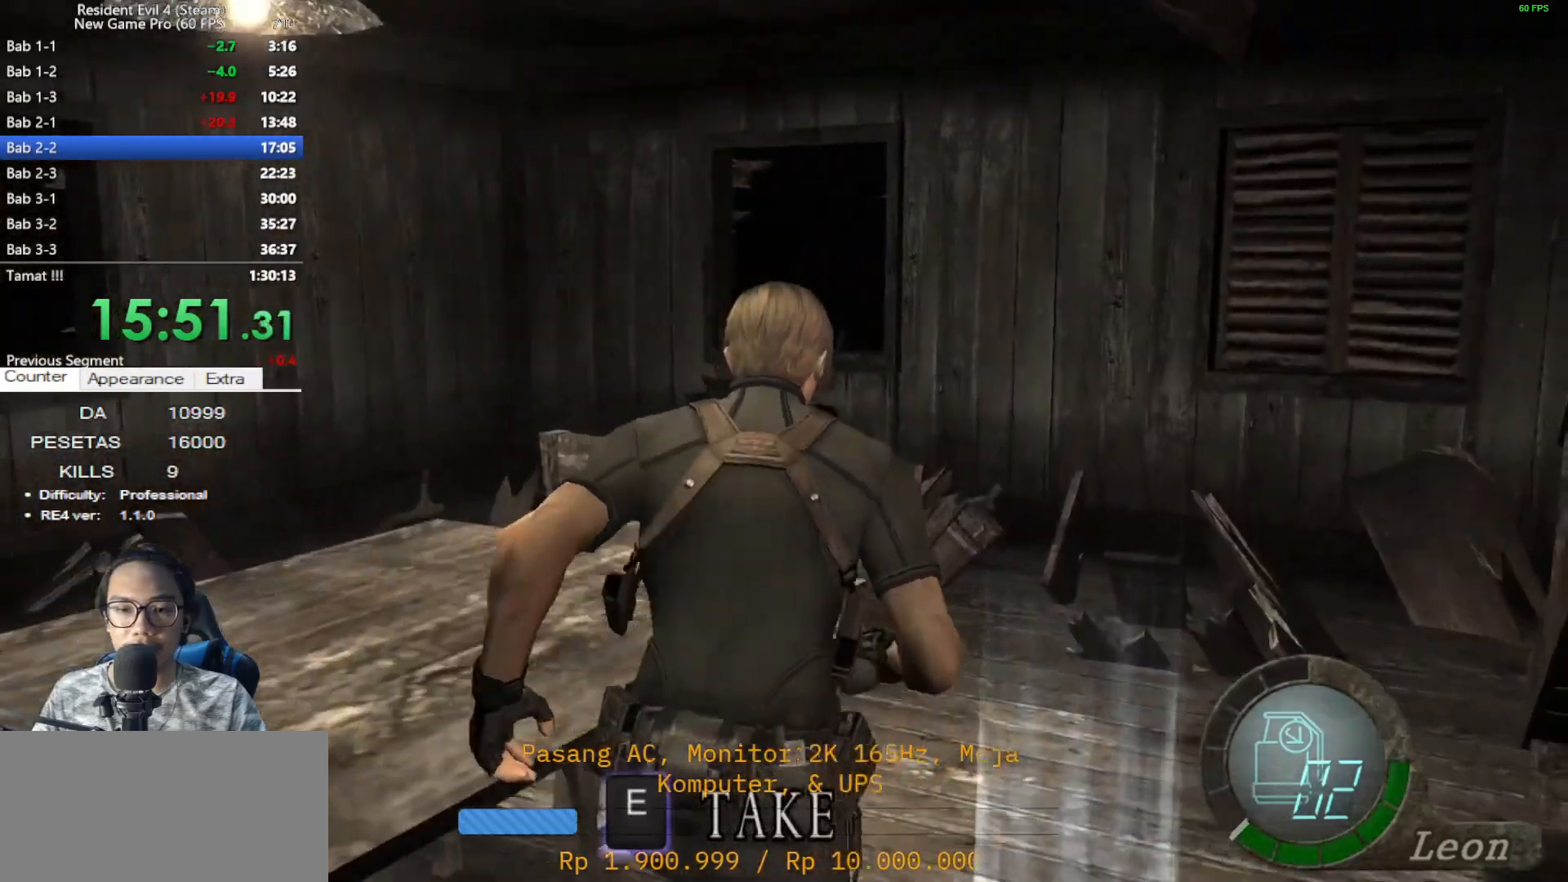
{"keys": ["shift", "w"], "mouse": [], "events": [[50, "a", "down"], [417, "a", "up"]]}
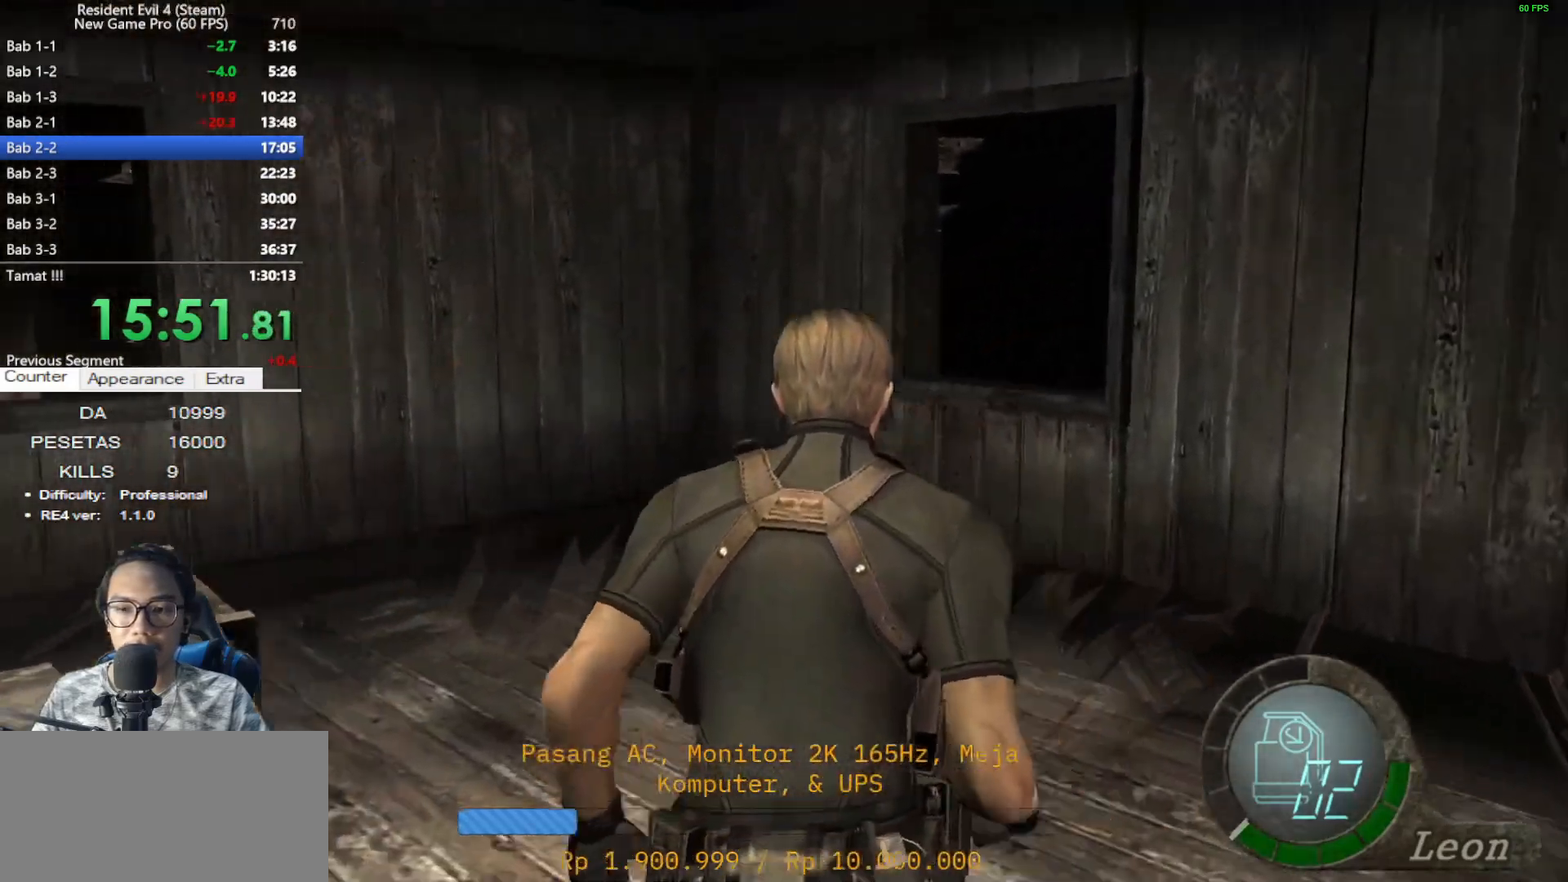
{"keys": ["d", "shift", "w"], "mouse": [], "events": [[483, "d", "down"]]}
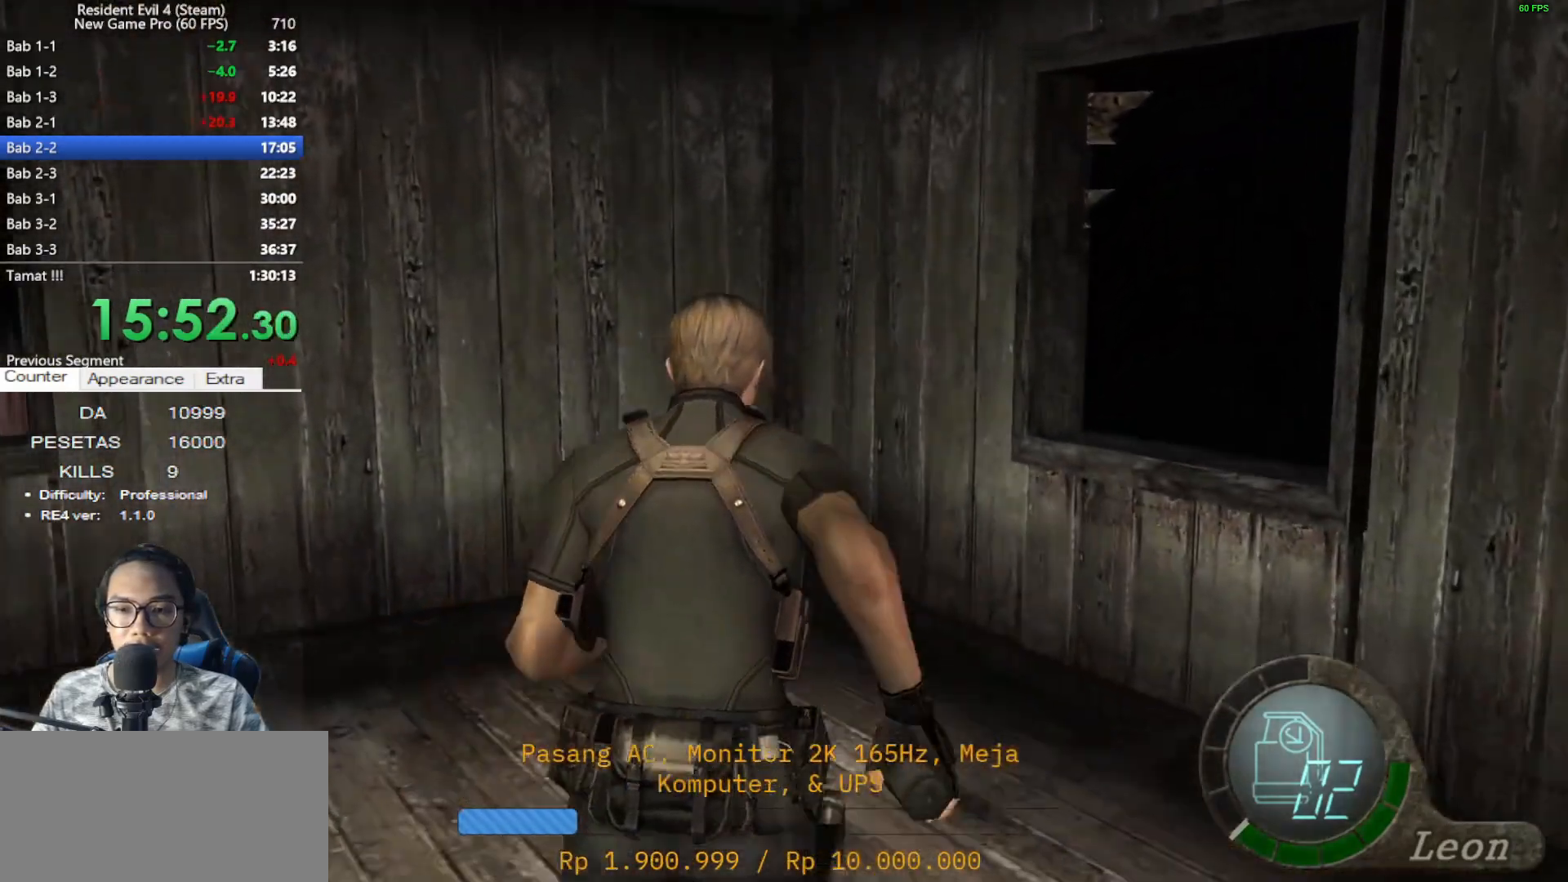
{"keys": ["shift", "w"], "mouse": ["right"], "events": [[317, "d", "up"], [450, "mouse_right", "down"]]}
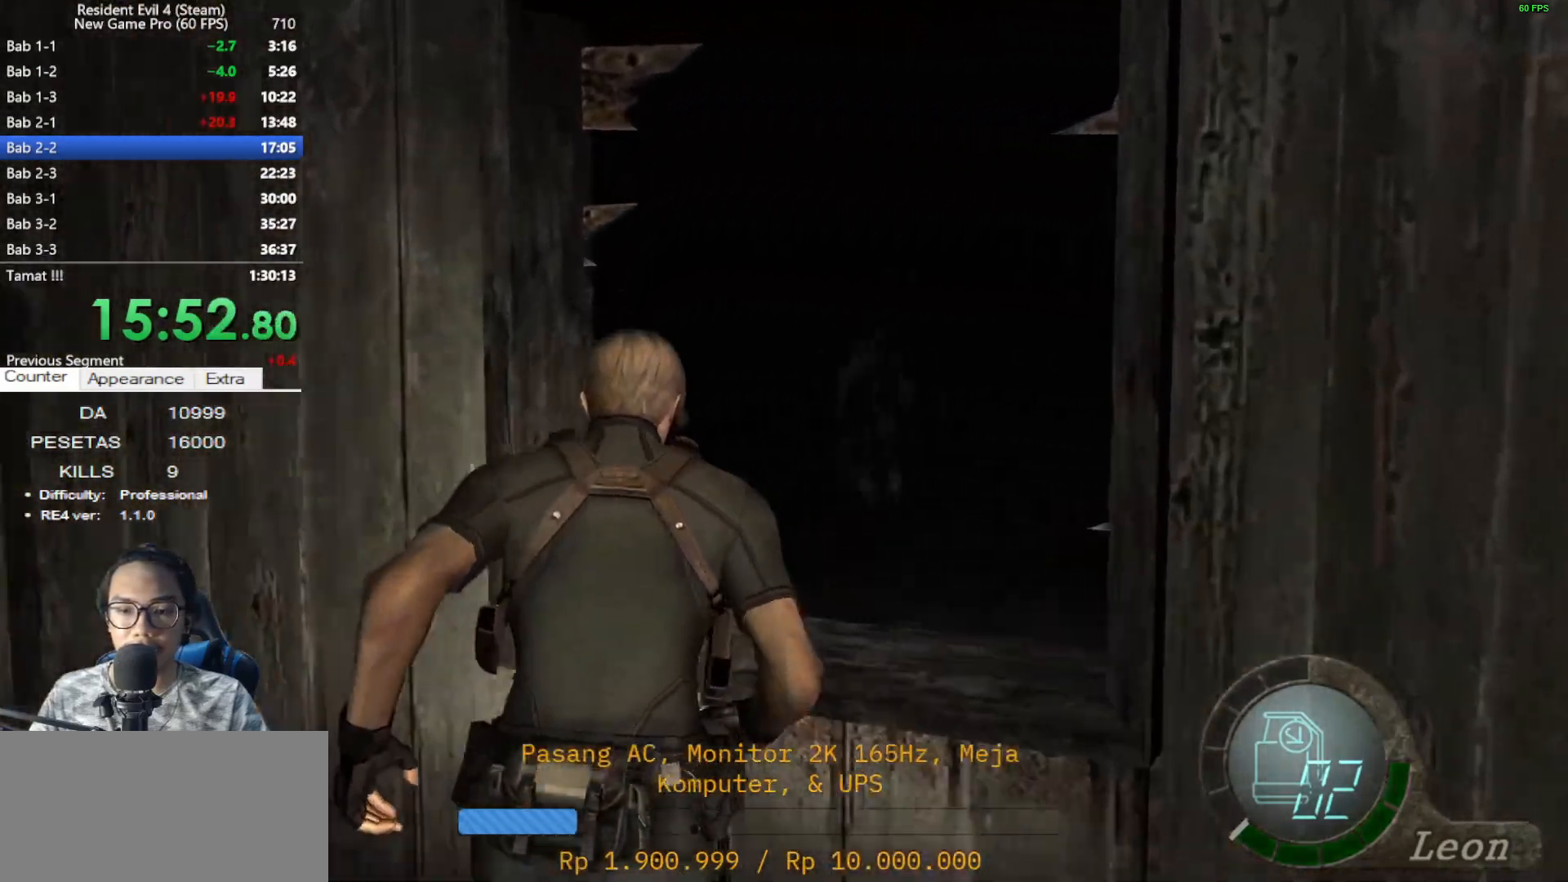
{"keys": [], "mouse": ["right"], "events": [[50, "mouse_left", "down"], [50, "shift", "up"], [50, "w", "up"], [233, "mouse_left", "up"]]}
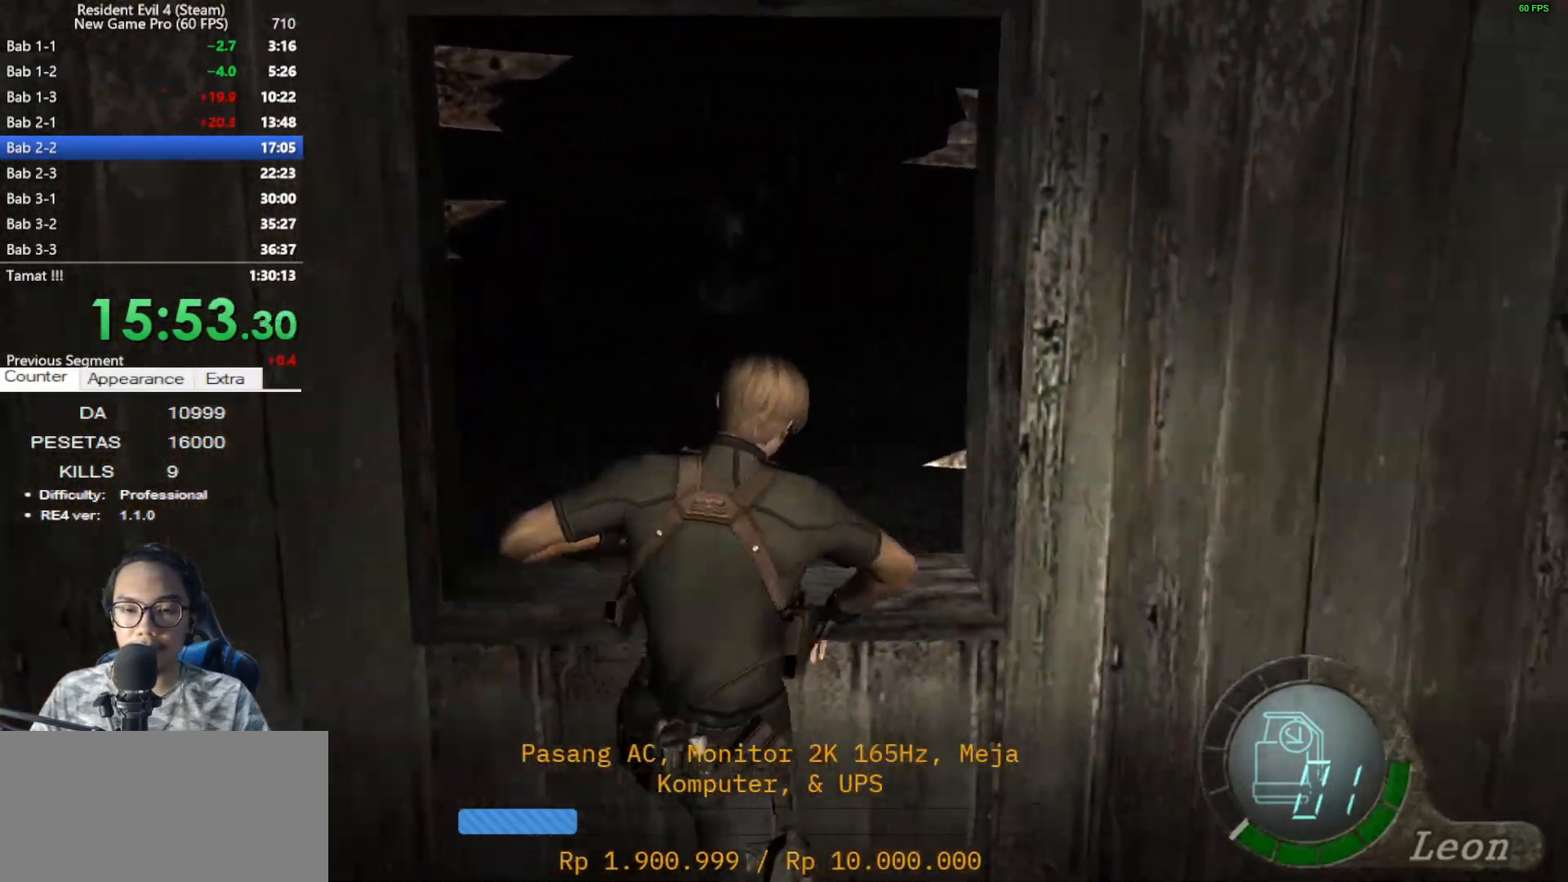
{"keys": ["shift", "w"], "mouse": ["right"], "events": [[250, "shift", "down"], [300, "w", "down"]]}
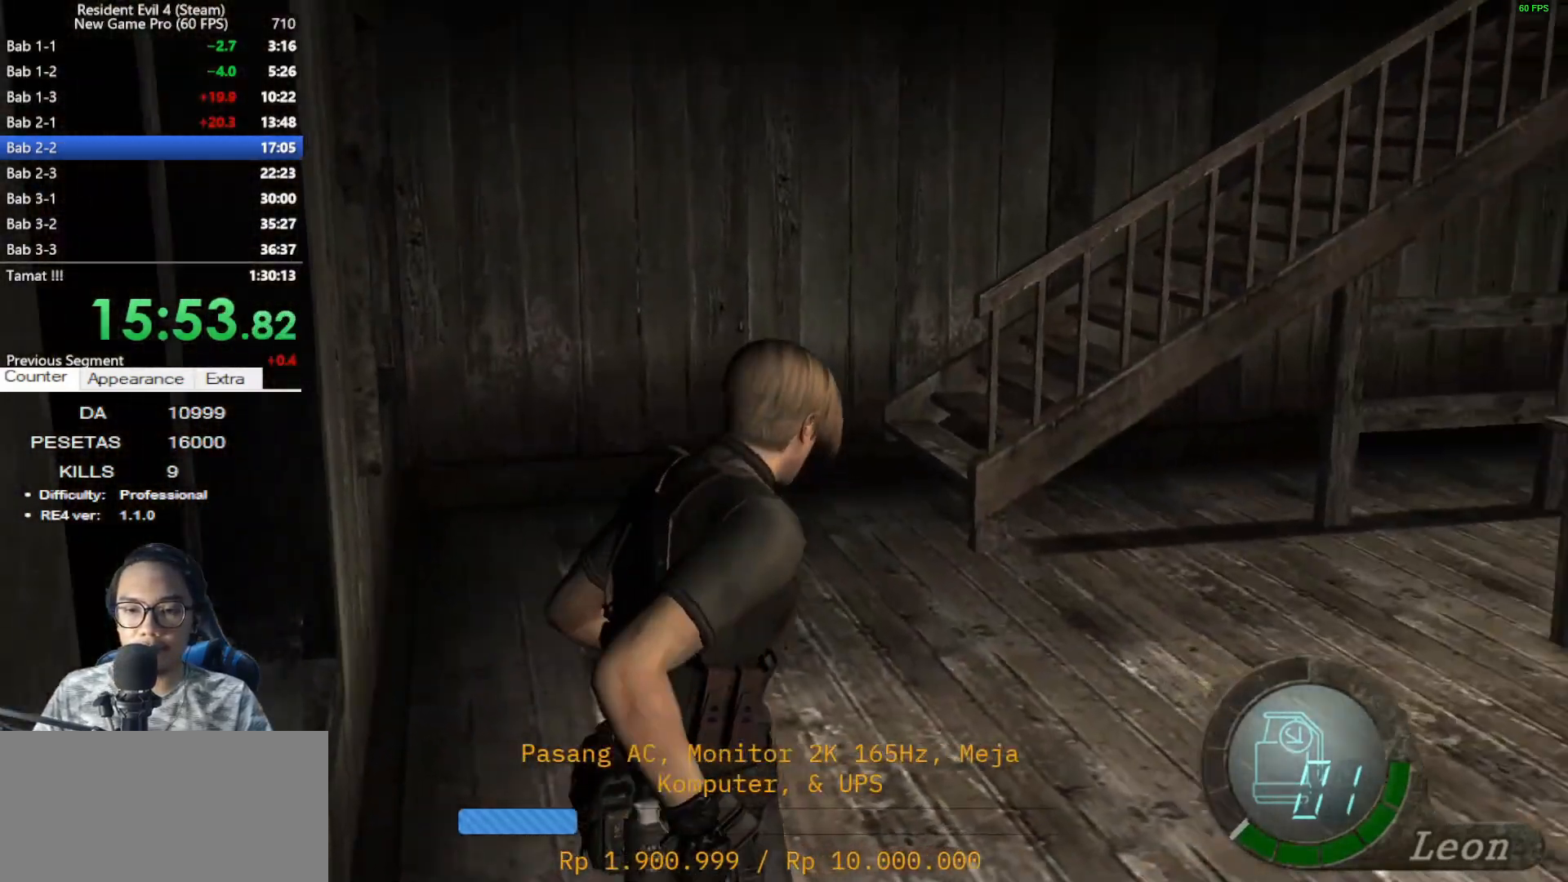
{"keys": ["shift", "w"], "mouse": [], "events": [[33, "a", "down"], [217, "mouse_right", "up"], [450, "a", "up"]]}
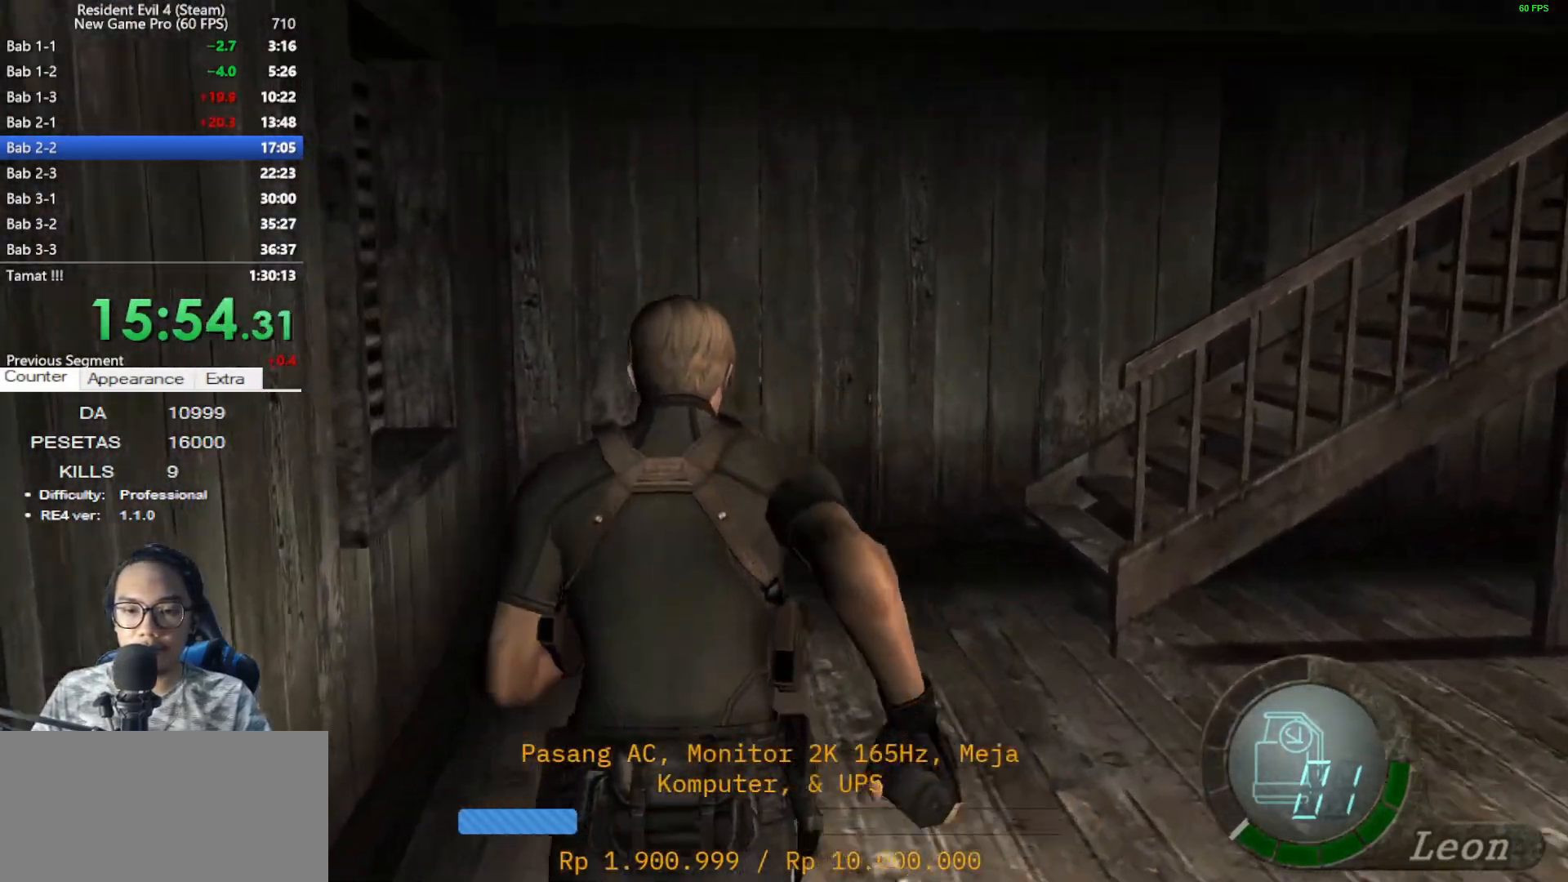
{"keys": ["d", "shift", "w"], "mouse": [], "events": [[183, "d", "down"], [333, "d", "up"], [417, "d", "down"]]}
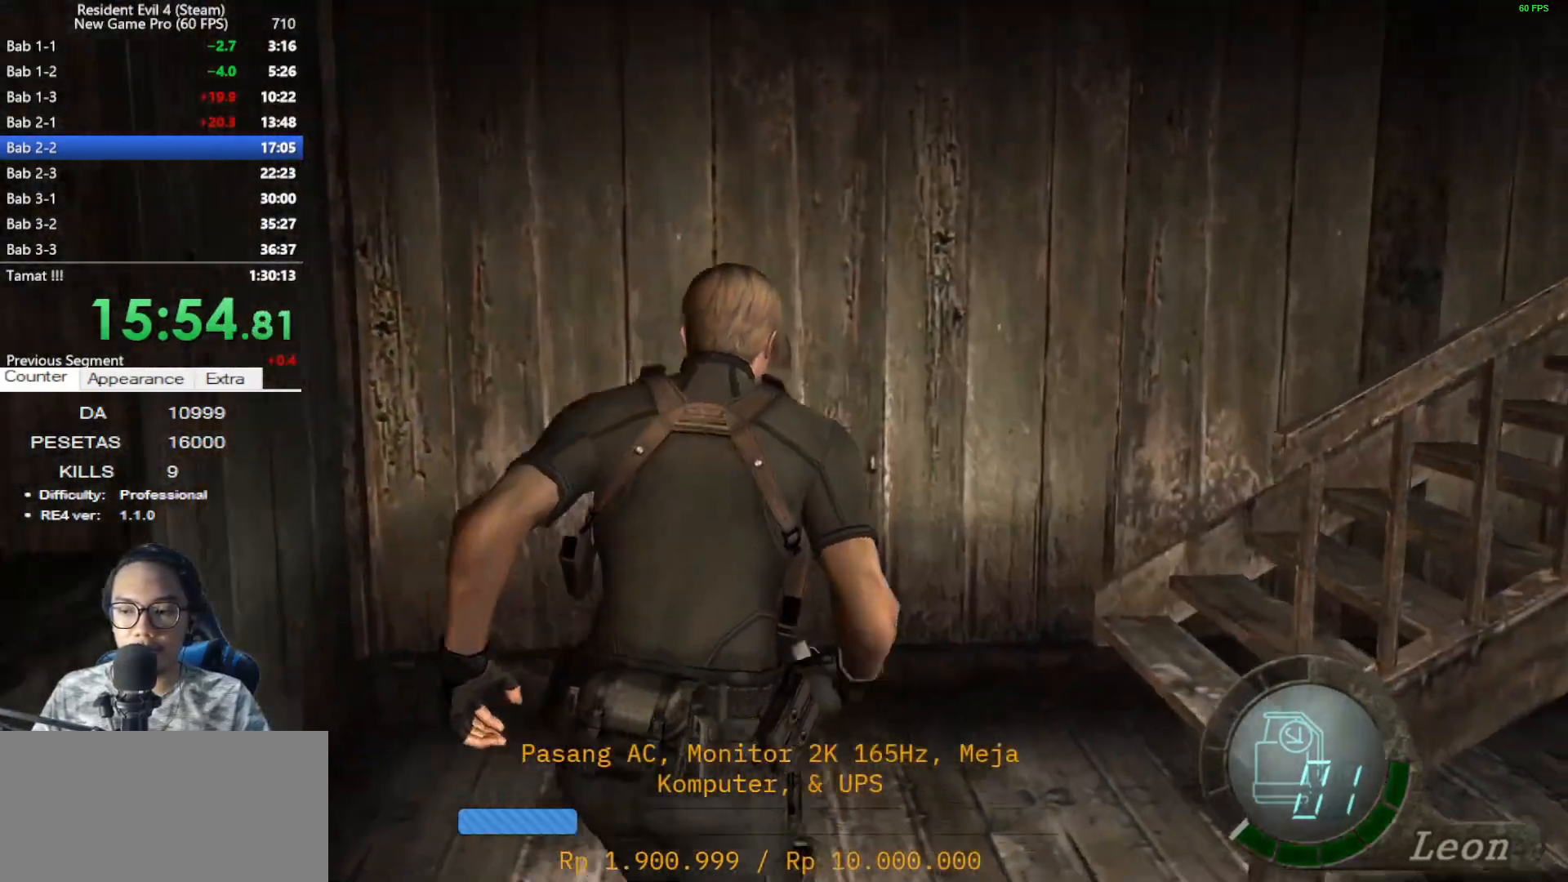
{"keys": ["d", "shift", "w"], "mouse": [], "events": [[117, "d", "up"], [200, "d", "down"]]}
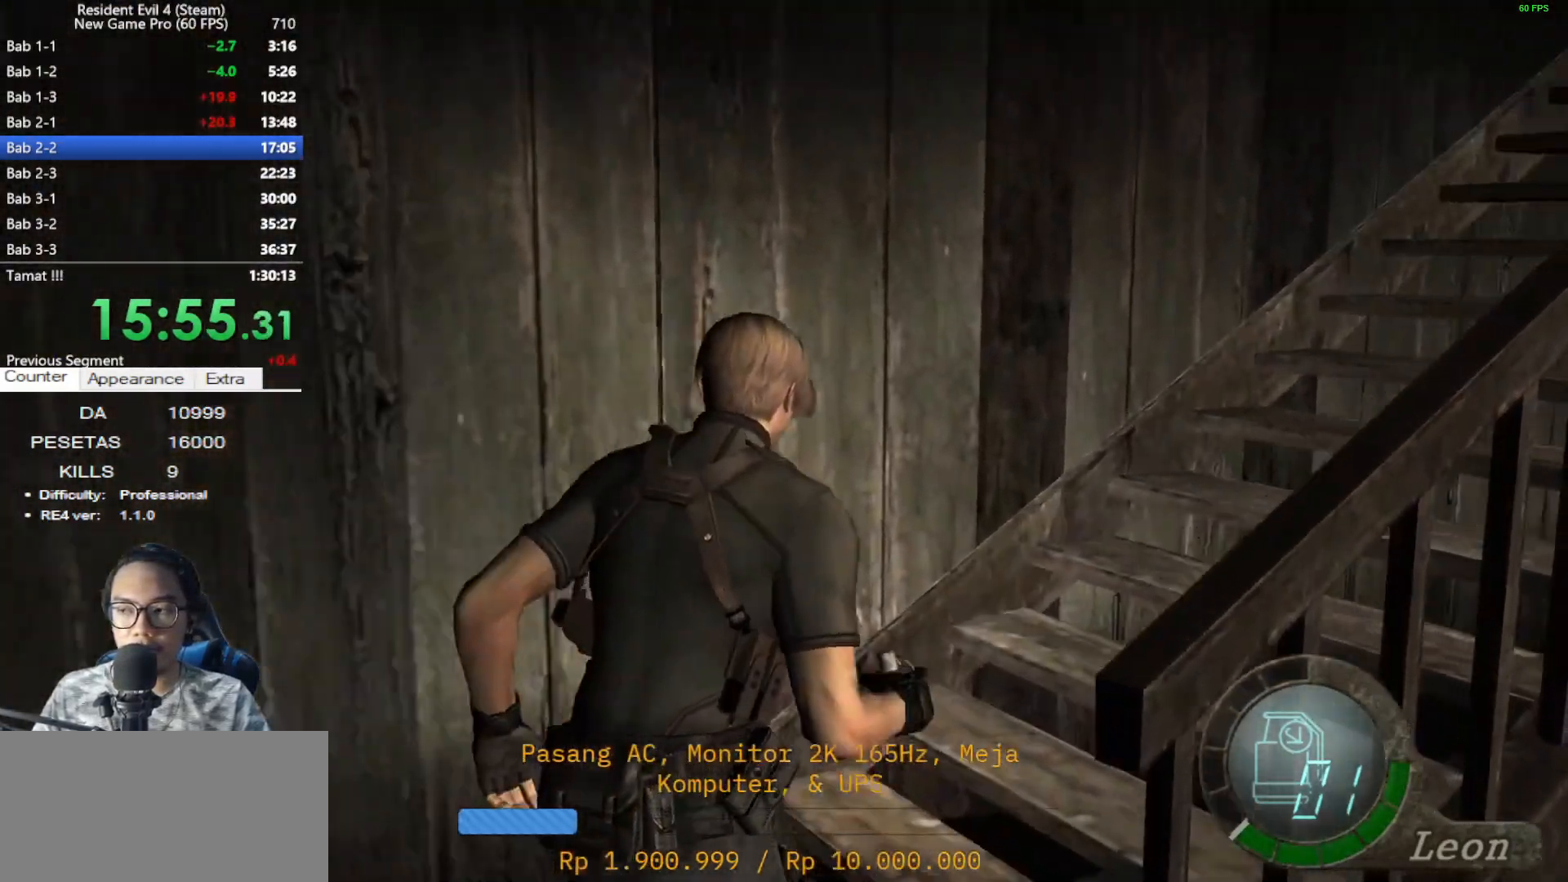
{"keys": ["d", "shift", "w"], "mouse": [], "events": []}
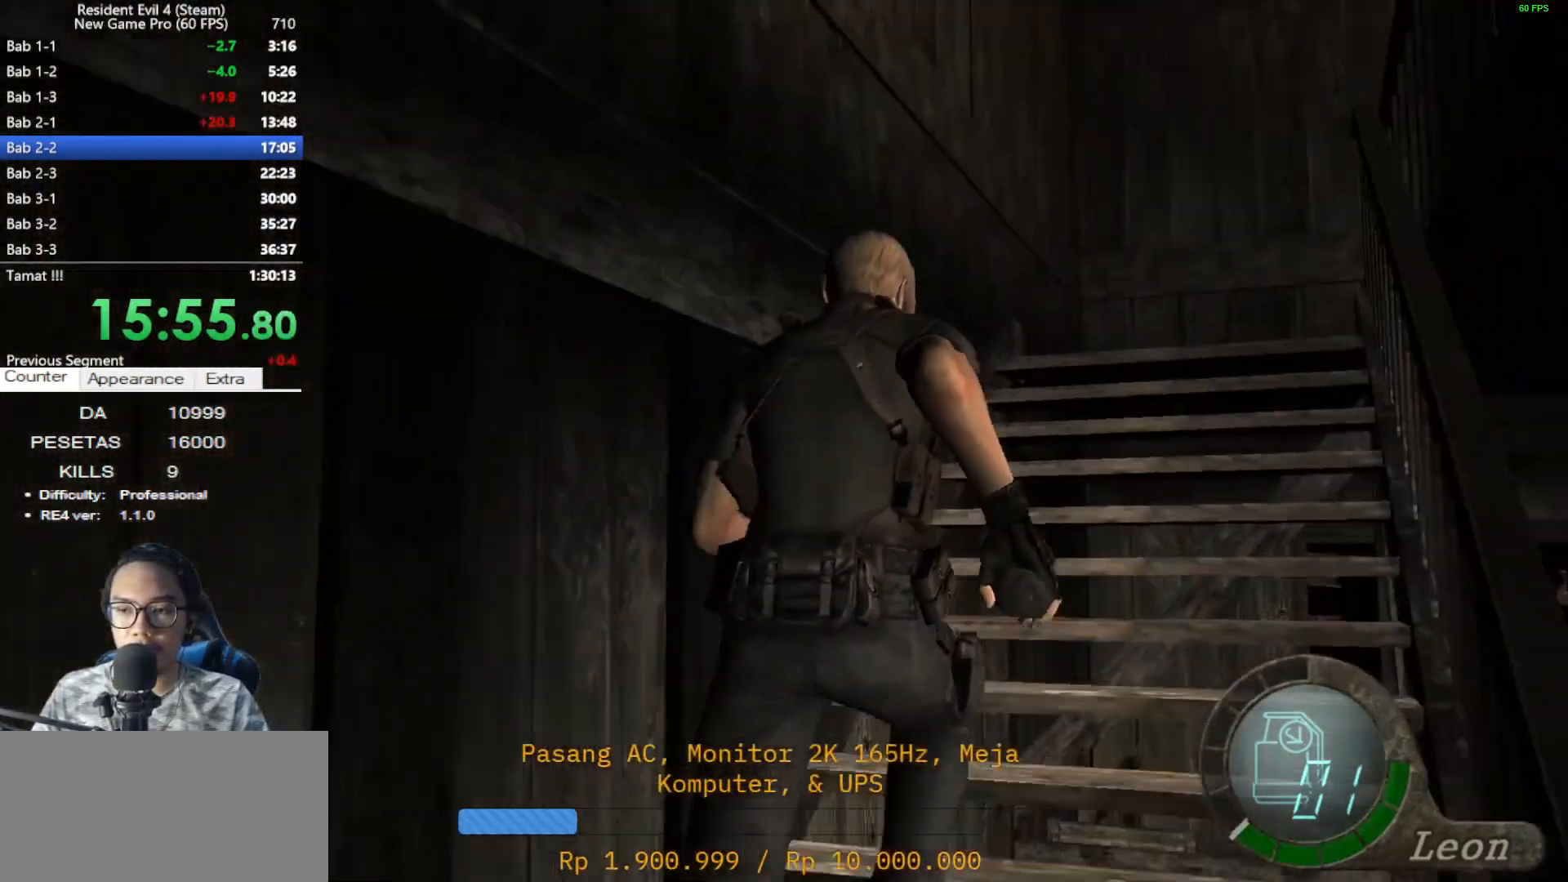
{"keys": ["d", "shift", "w"], "mouse": [], "events": [[50, "d", "up"], [233, "d", "down"], [383, "d", "up"], [417, "d", "down"]]}
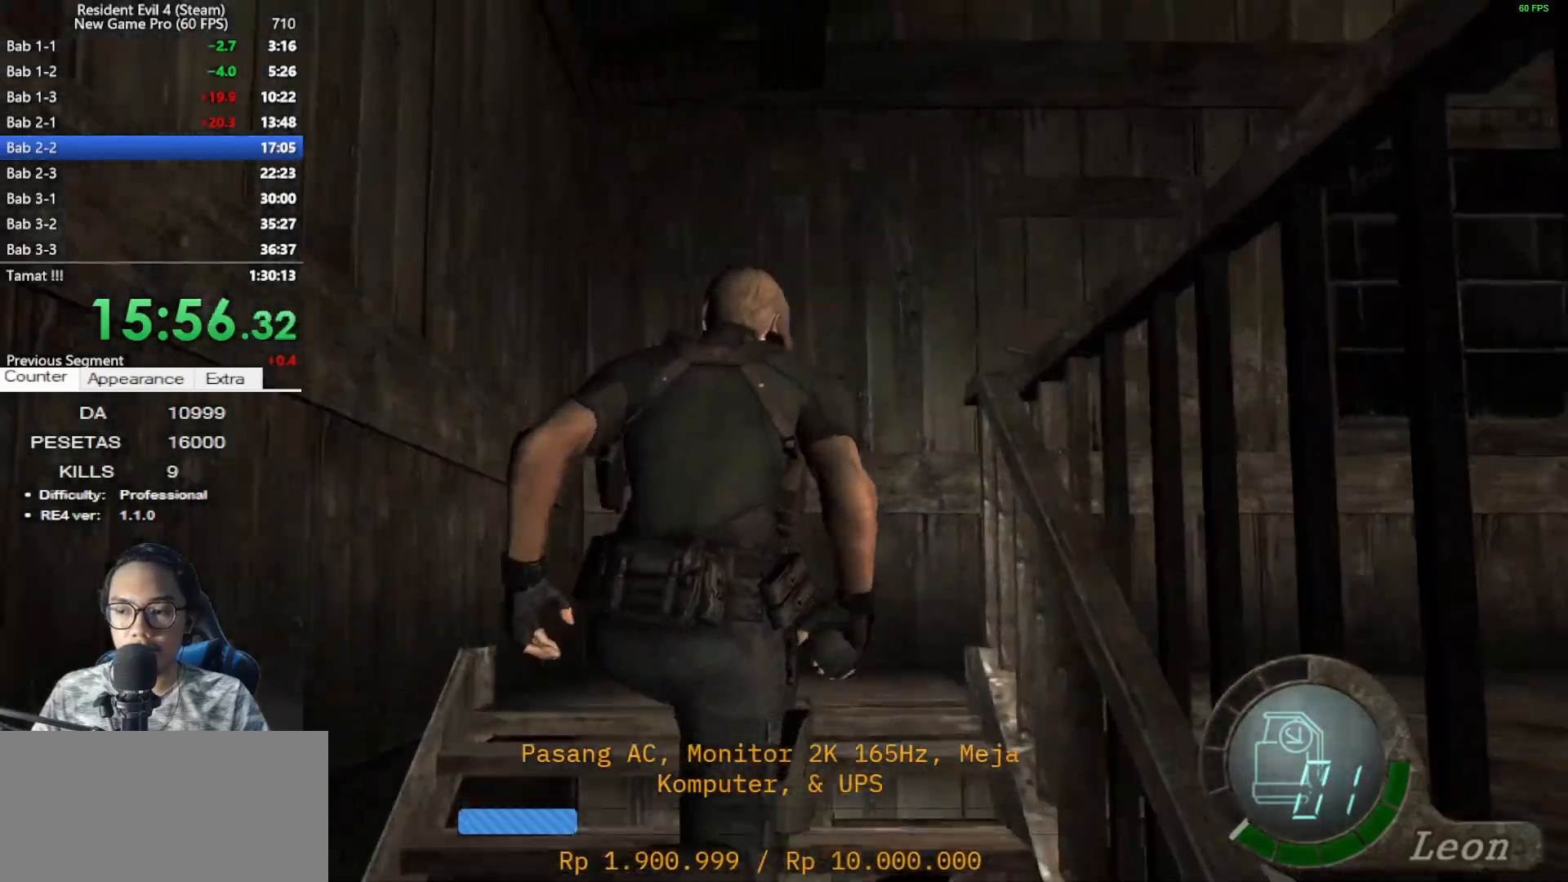
{"keys": ["d", "shift", "w"], "mouse": [], "events": []}
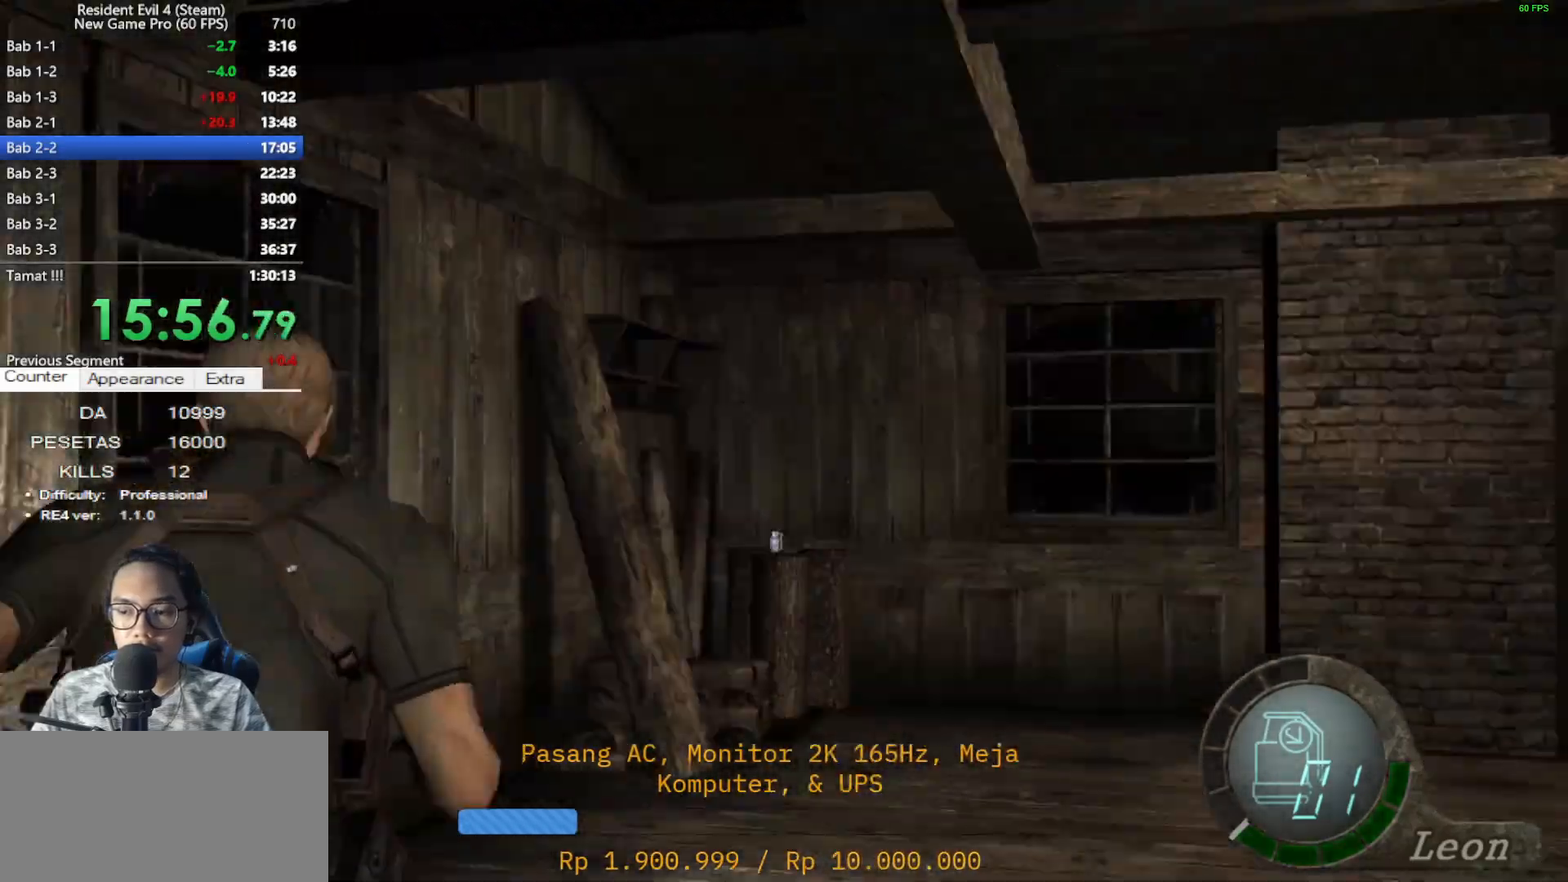
{"keys": ["shift", "w"], "mouse": [], "events": [[33, "d", "up"], [267, "a", "down"], [317, "a", "up"]]}
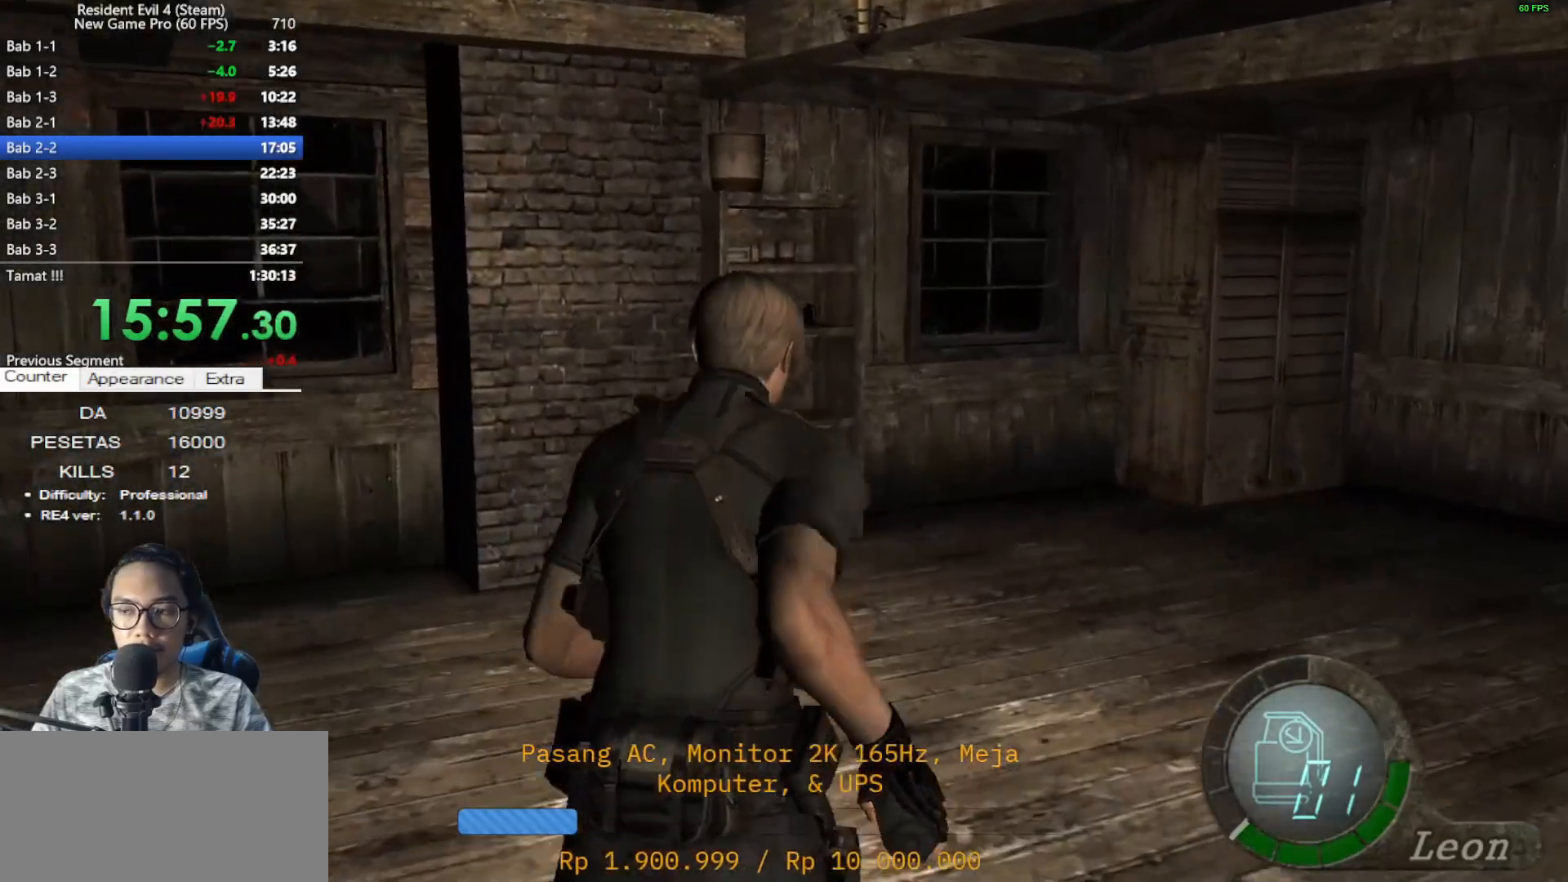
{"keys": ["shift", "w"], "mouse": [], "events": [[50, "a", "down"], [150, "a", "up"]]}
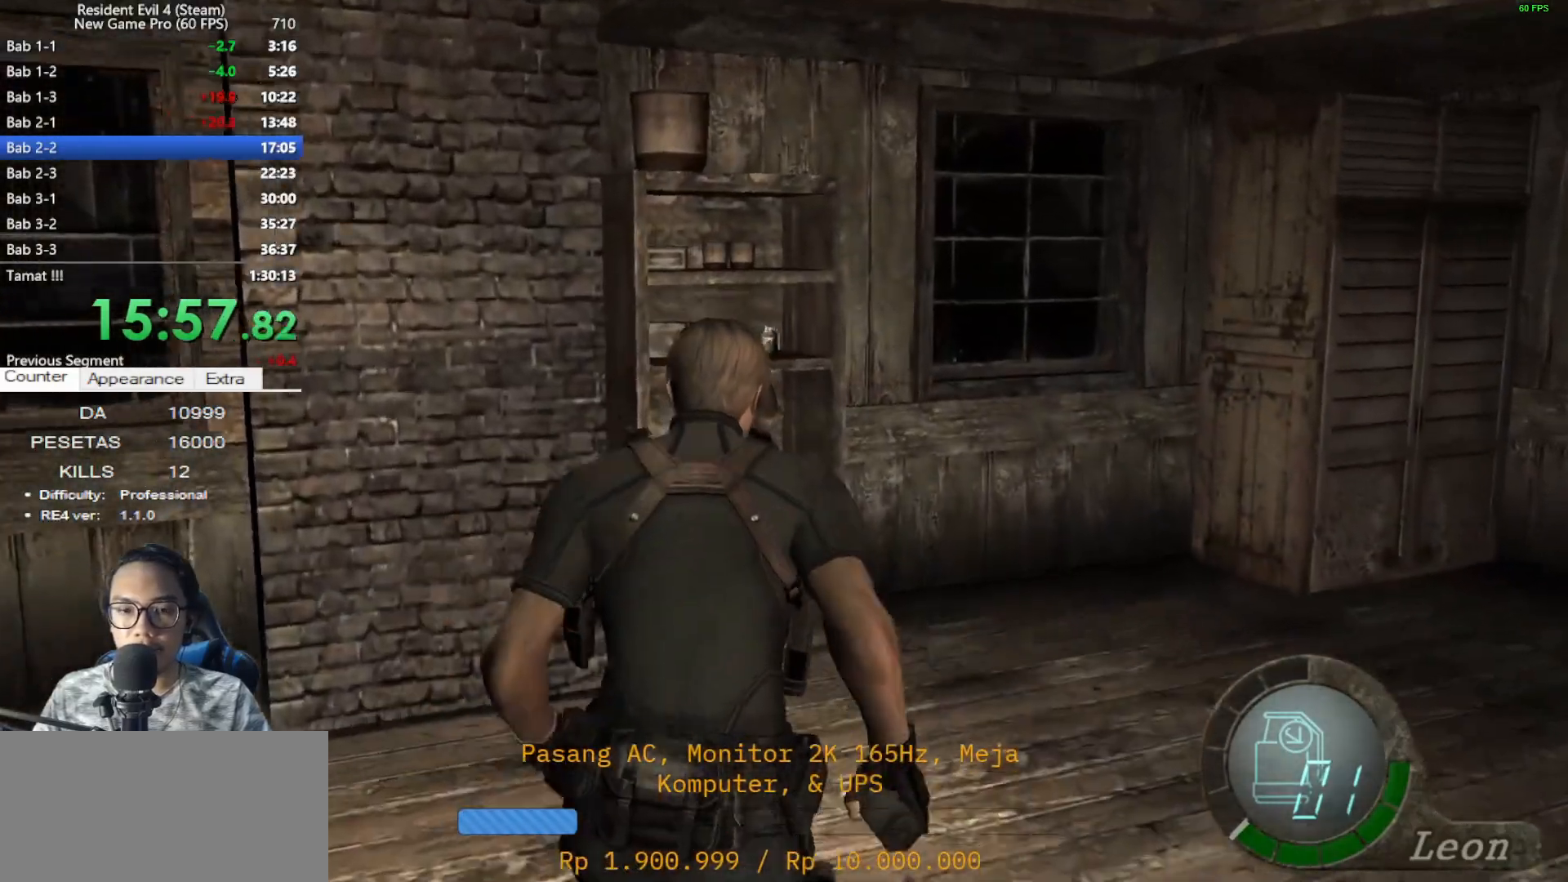
{"keys": ["shift", "w"], "mouse": [], "events": [[17, "a", "down"], [167, "a", "up"]]}
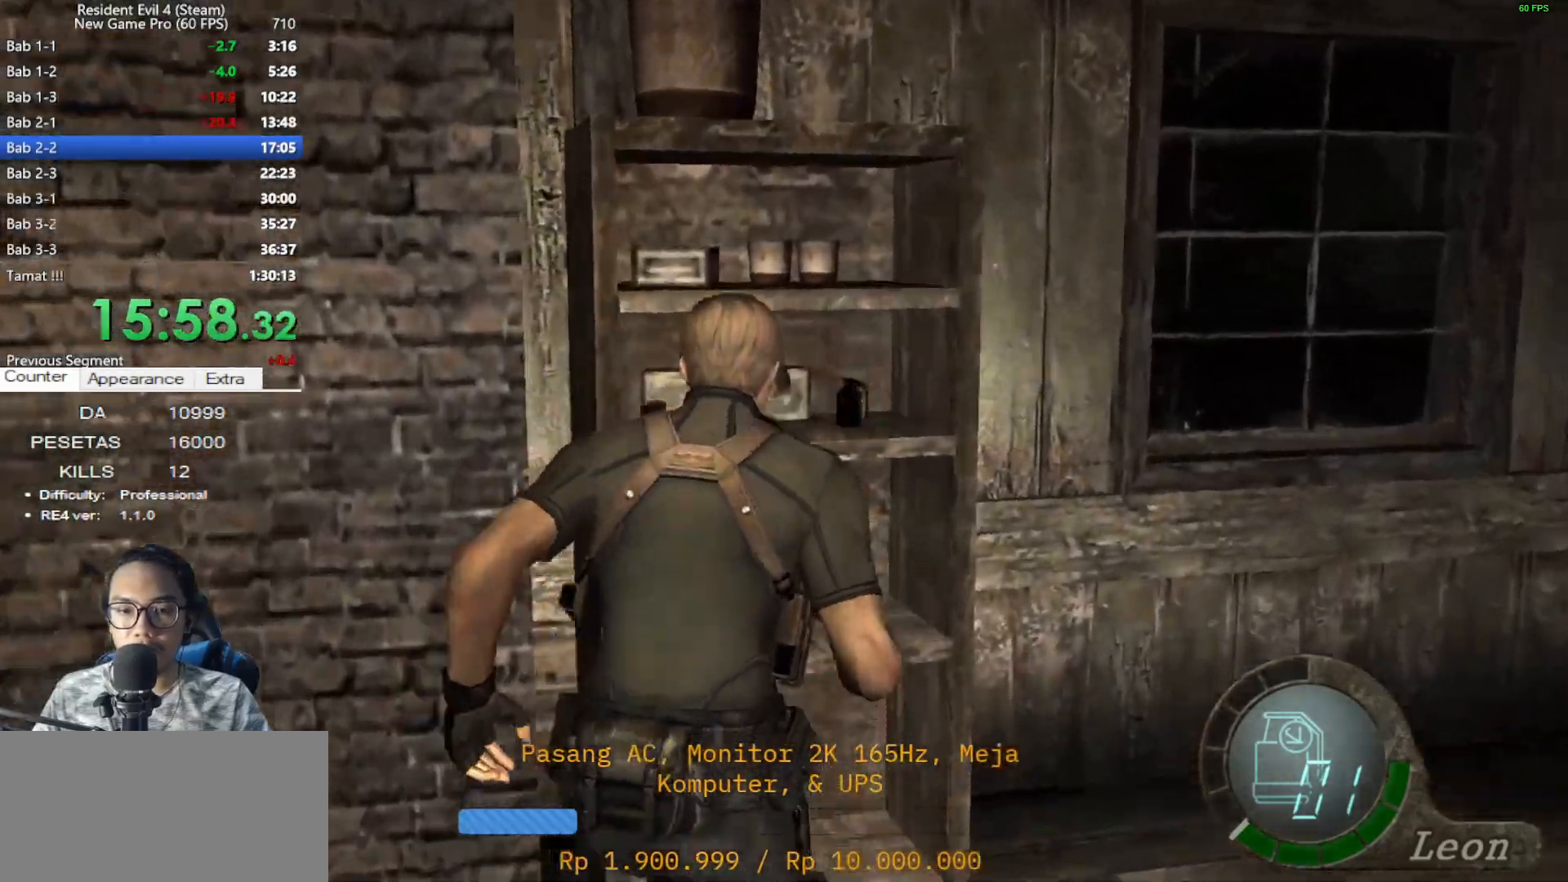
{"keys": ["a"], "mouse": [], "events": [[83, "e", "down"], [117, "shift", "up"], [167, "e", "up"], [167, "w", "up"], [217, "e", "down"], [317, "e", "up"], [400, "a", "down"]]}
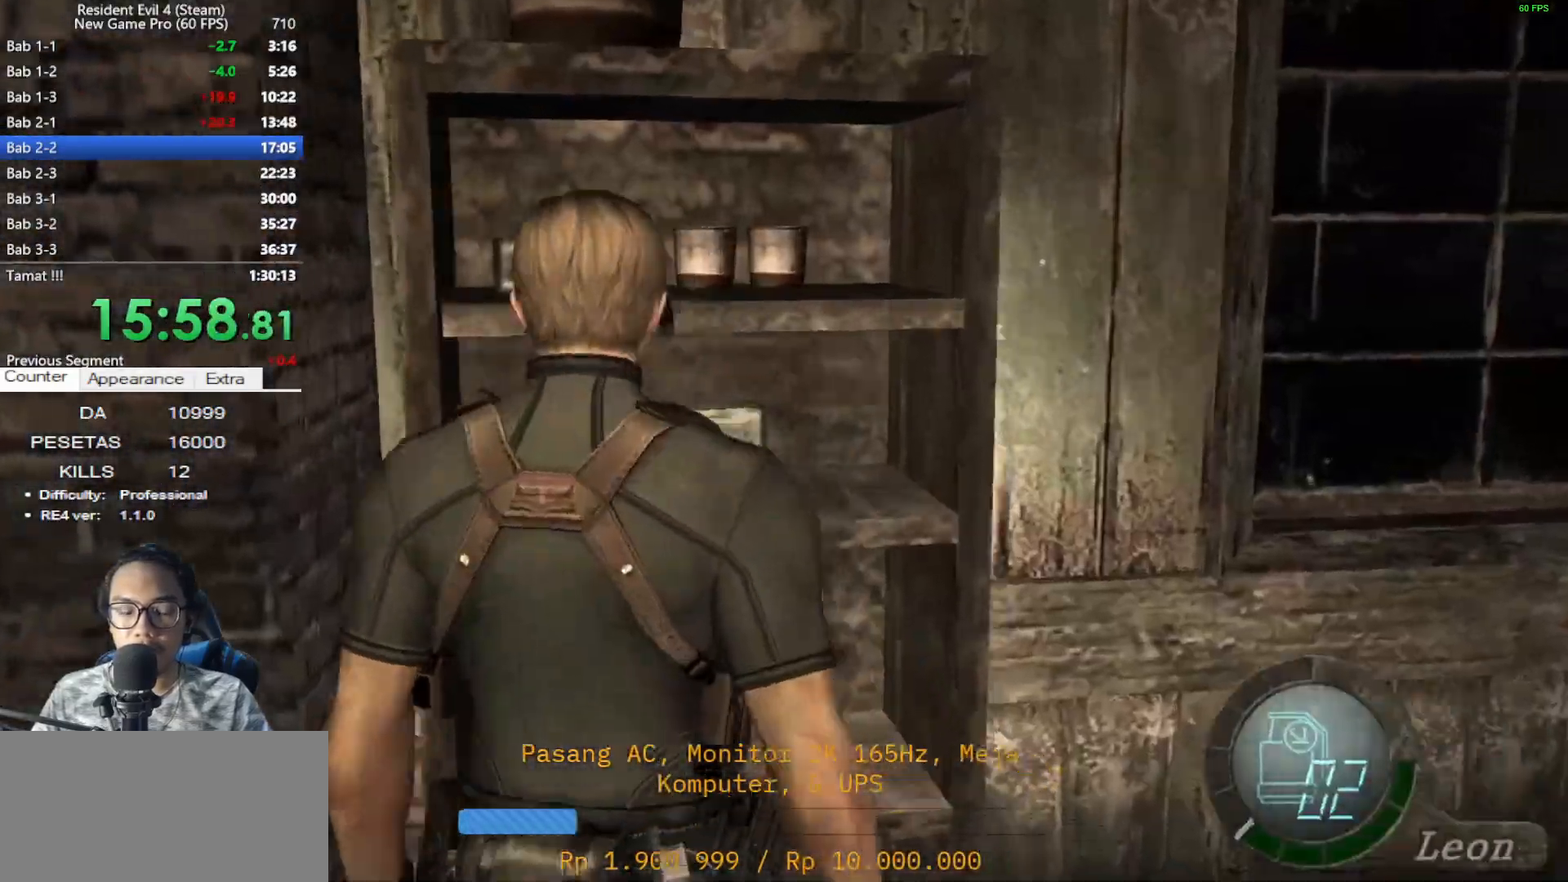
{"keys": ["d", "shift", "w"], "mouse": [], "events": [[50, "mouse_right", "down"], [133, "shift", "down"], [133, "w", "down"], [183, "mouse_right", "up"], [283, "a", "up"], [417, "d", "down"]]}
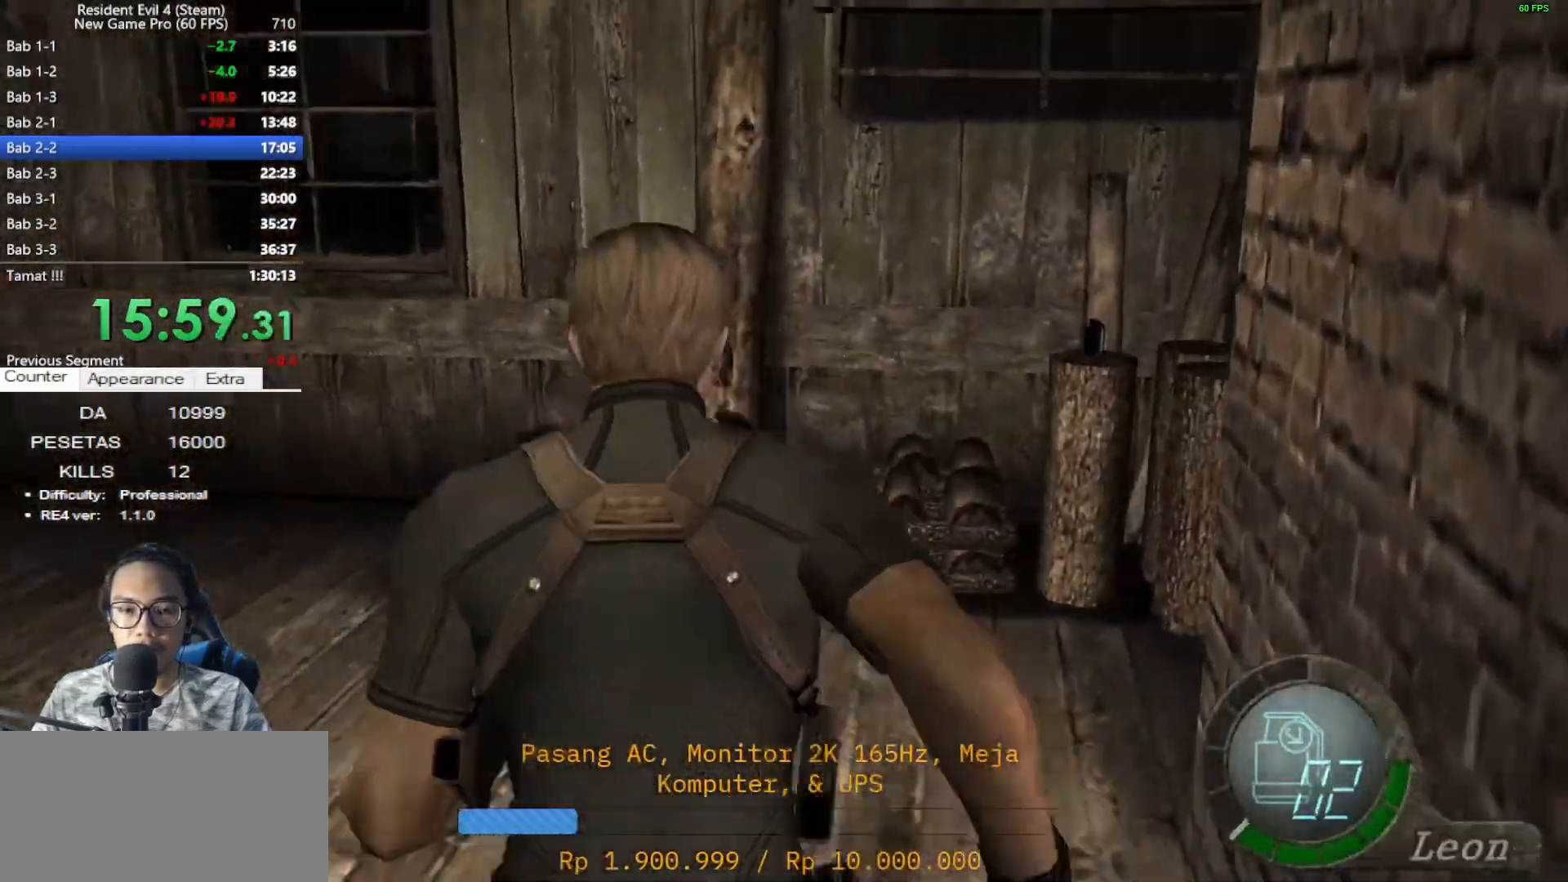
{"keys": ["shift", "w"], "mouse": [], "events": [[167, "d", "up"]]}
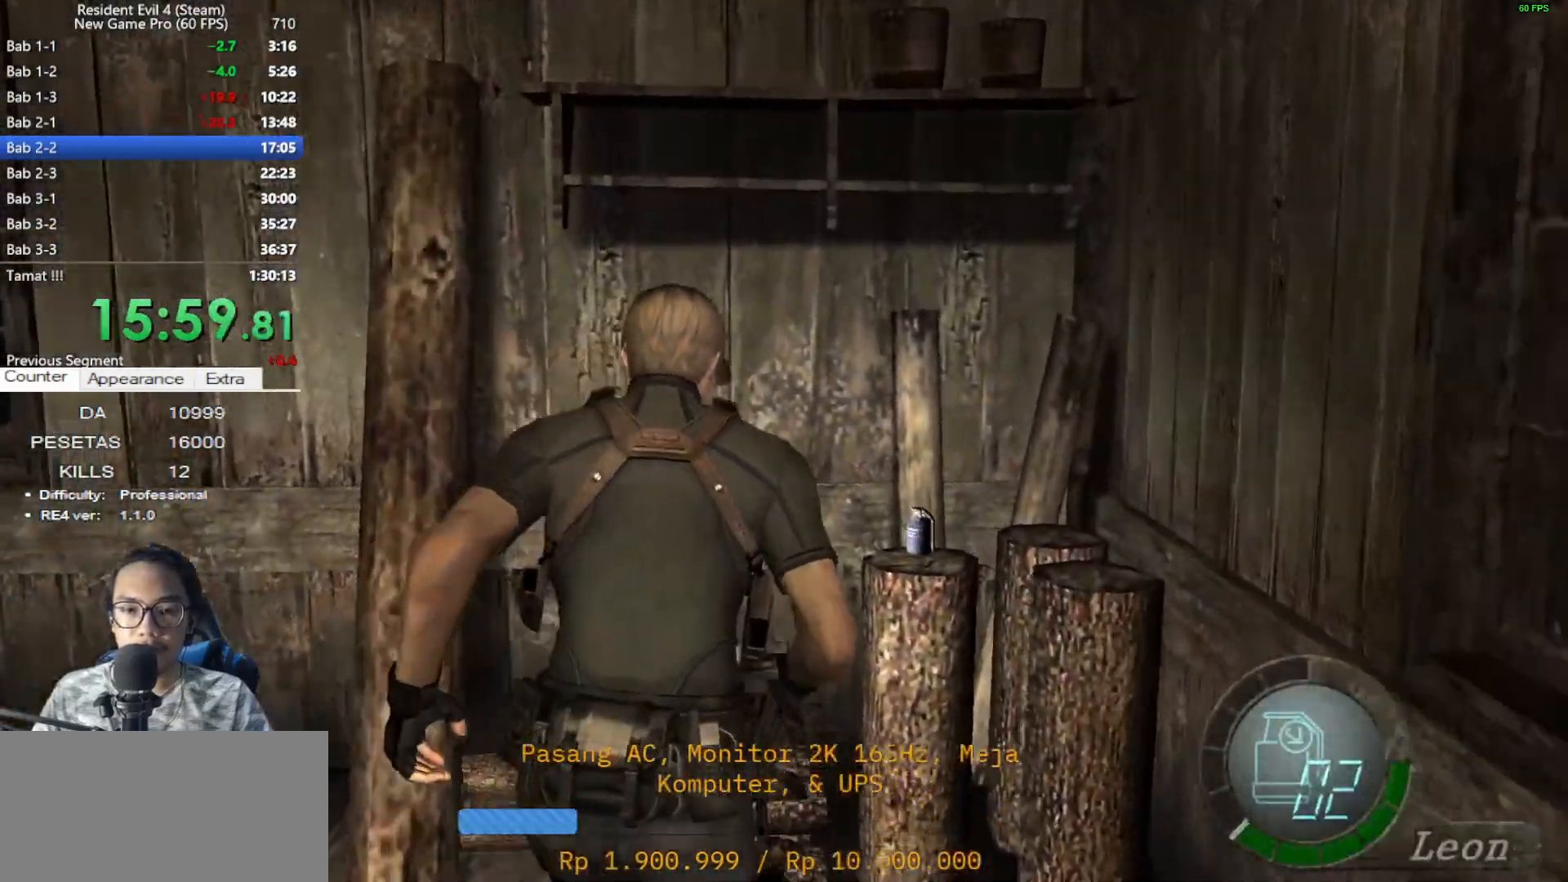
{"keys": ["a"], "mouse": [], "events": [[83, "e", "down"], [133, "shift", "up"], [167, "w", "up"], [217, "e", "up"], [267, "e", "down"], [400, "a", "down"], [400, "e", "up"]]}
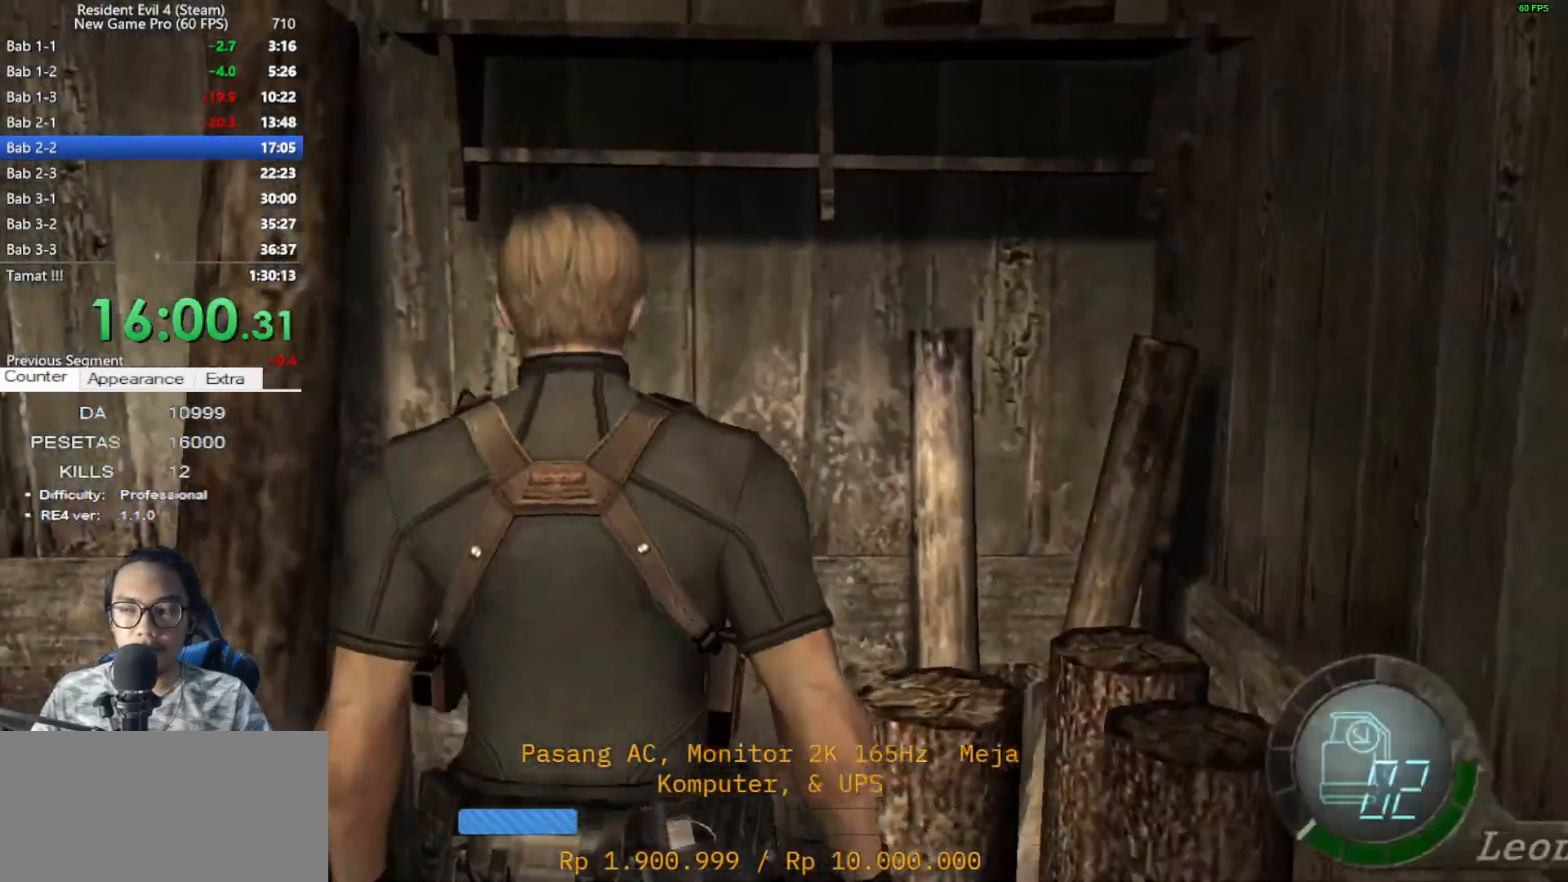
{"keys": ["shift", "w"], "mouse": [], "events": [[50, "mouse_right", "down"], [133, "mouse_right", "up"], [133, "shift", "down"], [133, "w", "down"], [383, "a", "up"]]}
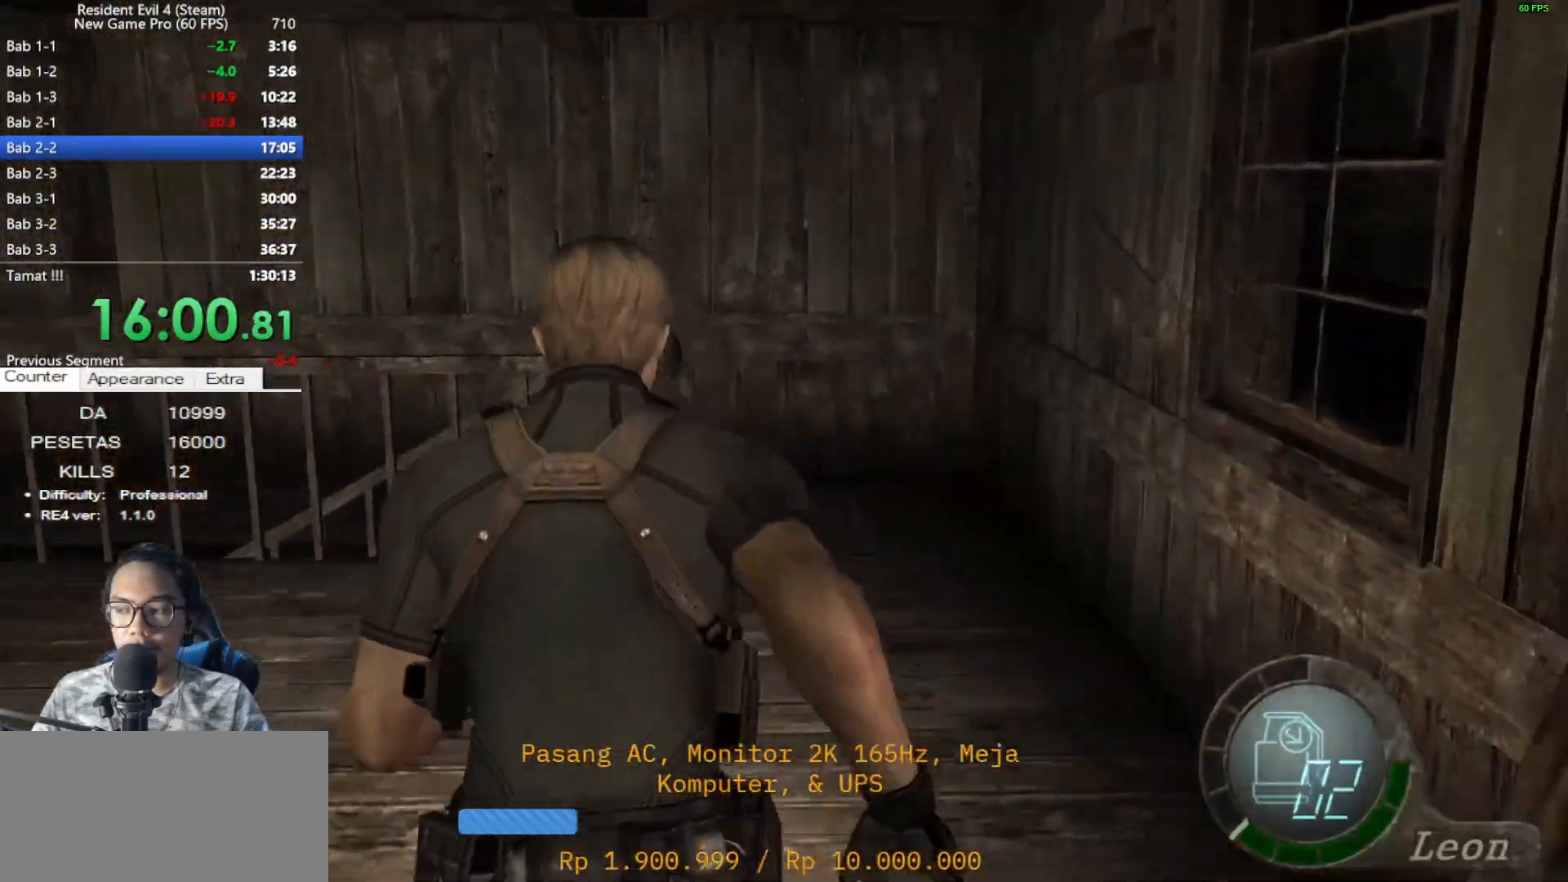
{"keys": ["shift", "w"], "mouse": [], "events": []}
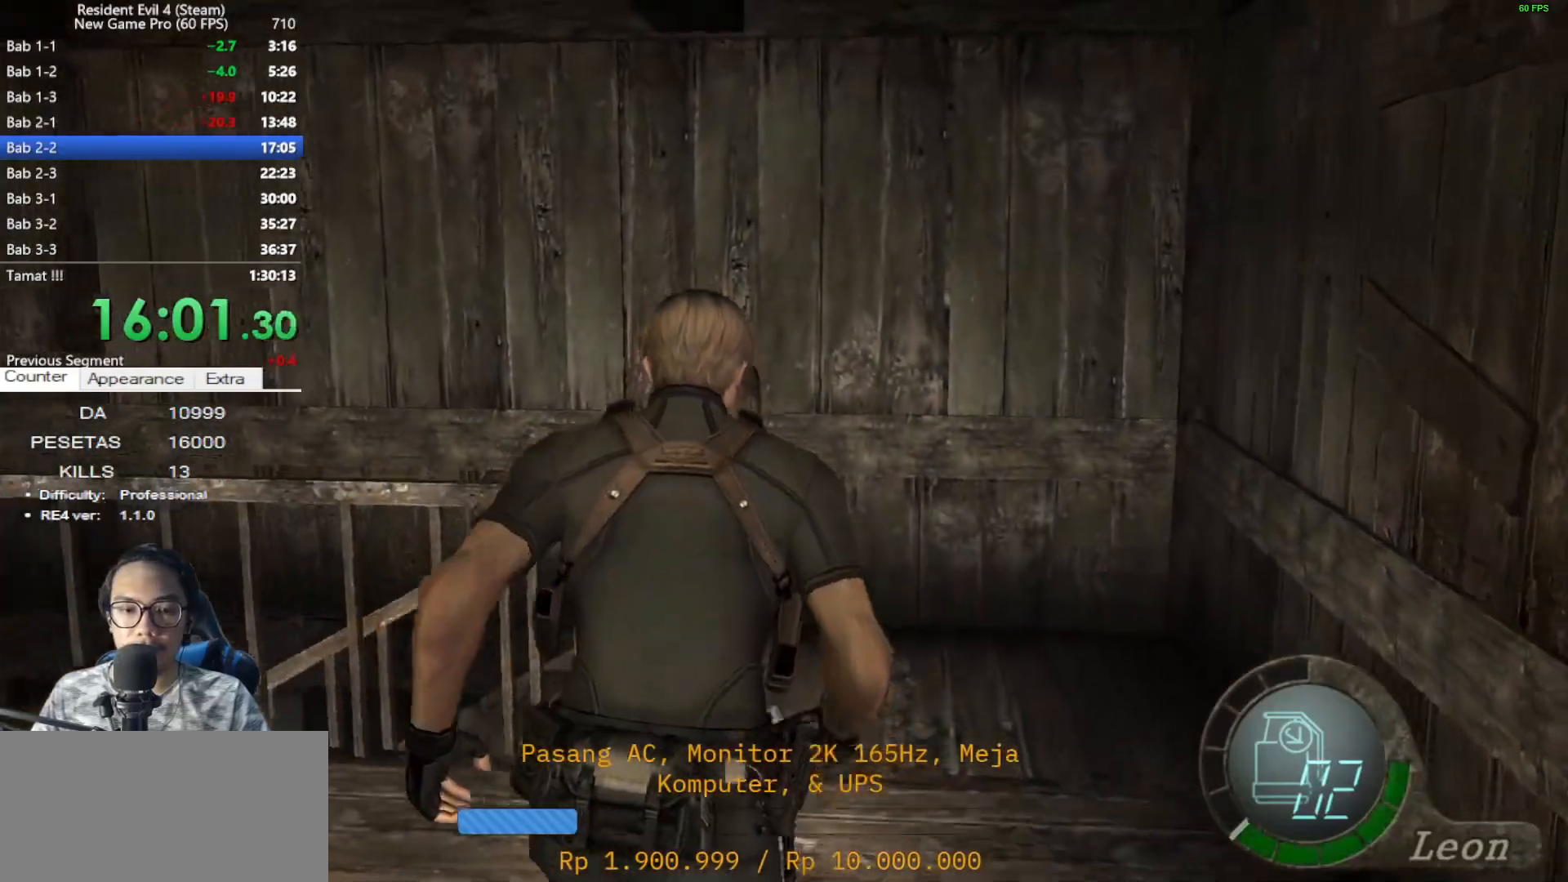
{"keys": ["a", "shift", "w"], "mouse": [], "events": [[83, "a", "down"], [217, "a", "up"], [267, "a", "down"]]}
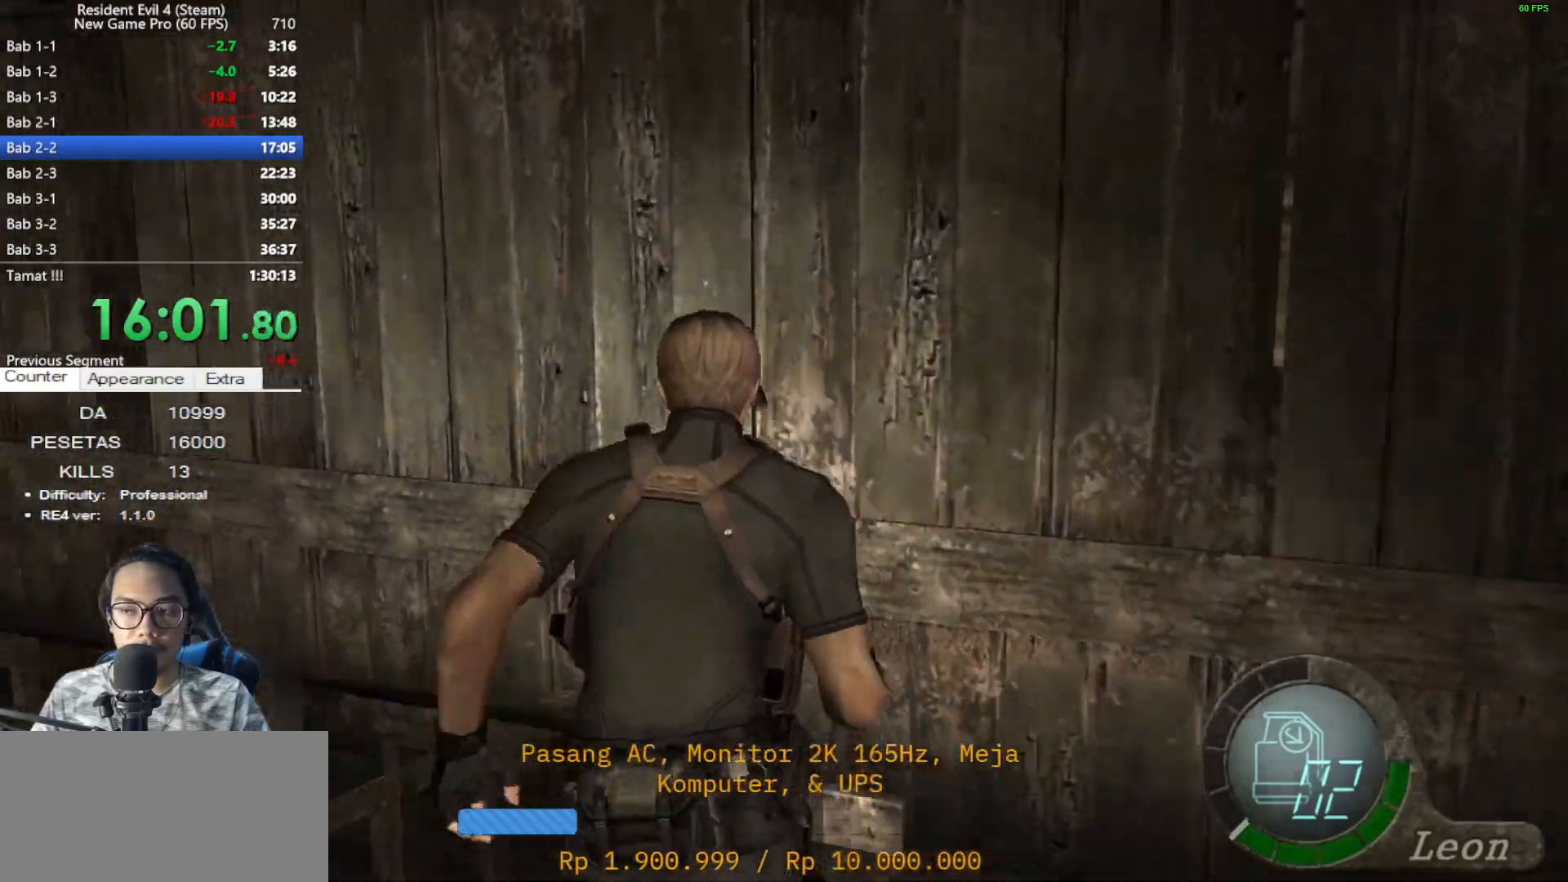
{"keys": ["a", "shift", "w"], "mouse": [], "events": []}
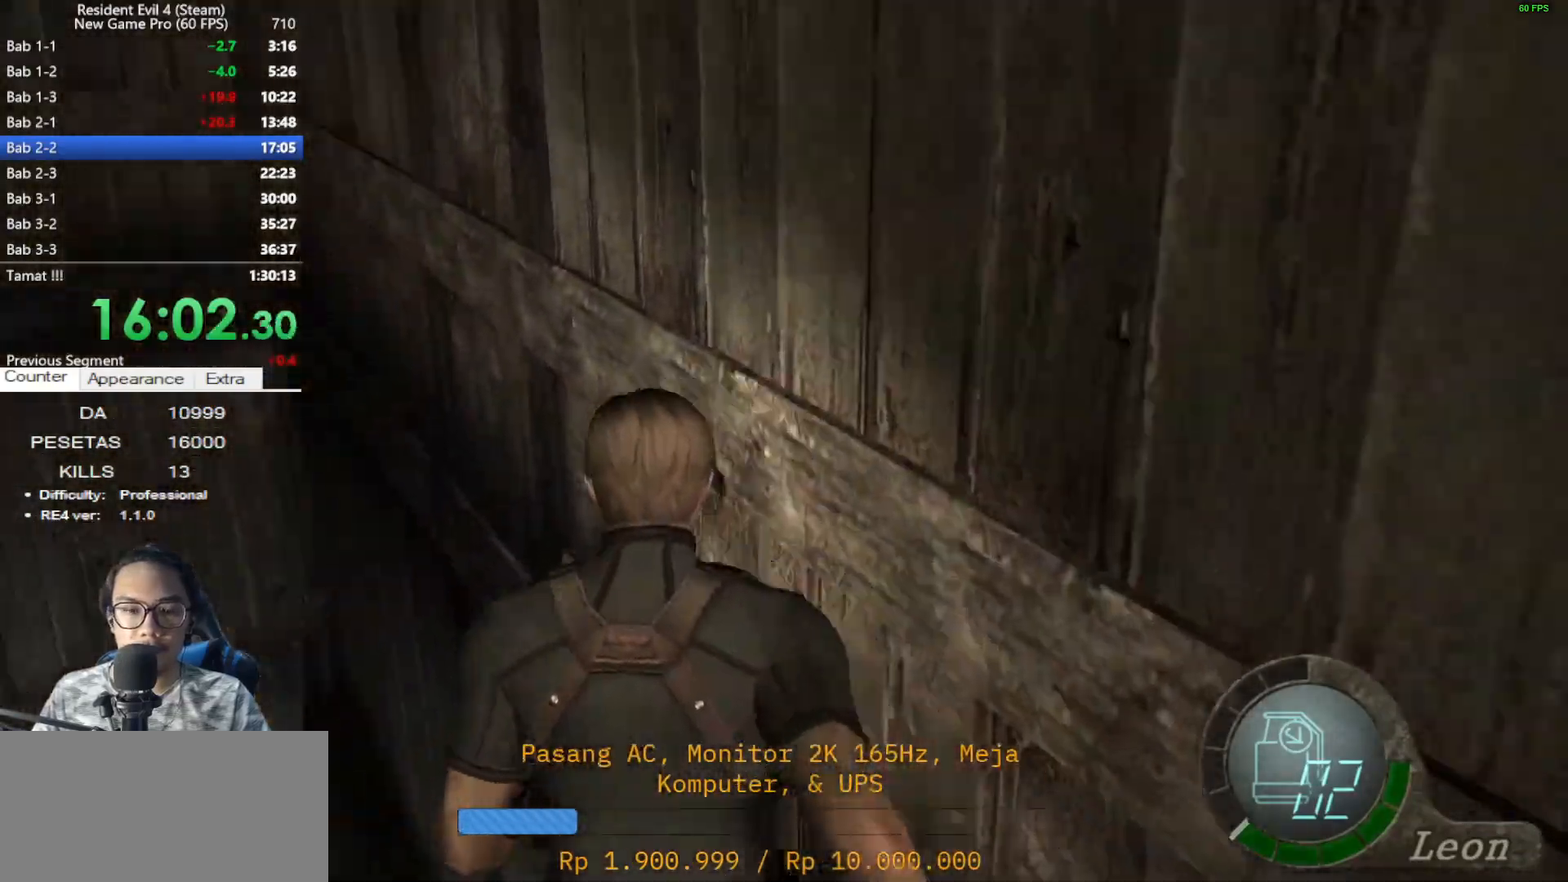
{"keys": ["shift", "w"], "mouse": [], "events": [[350, "a", "up"]]}
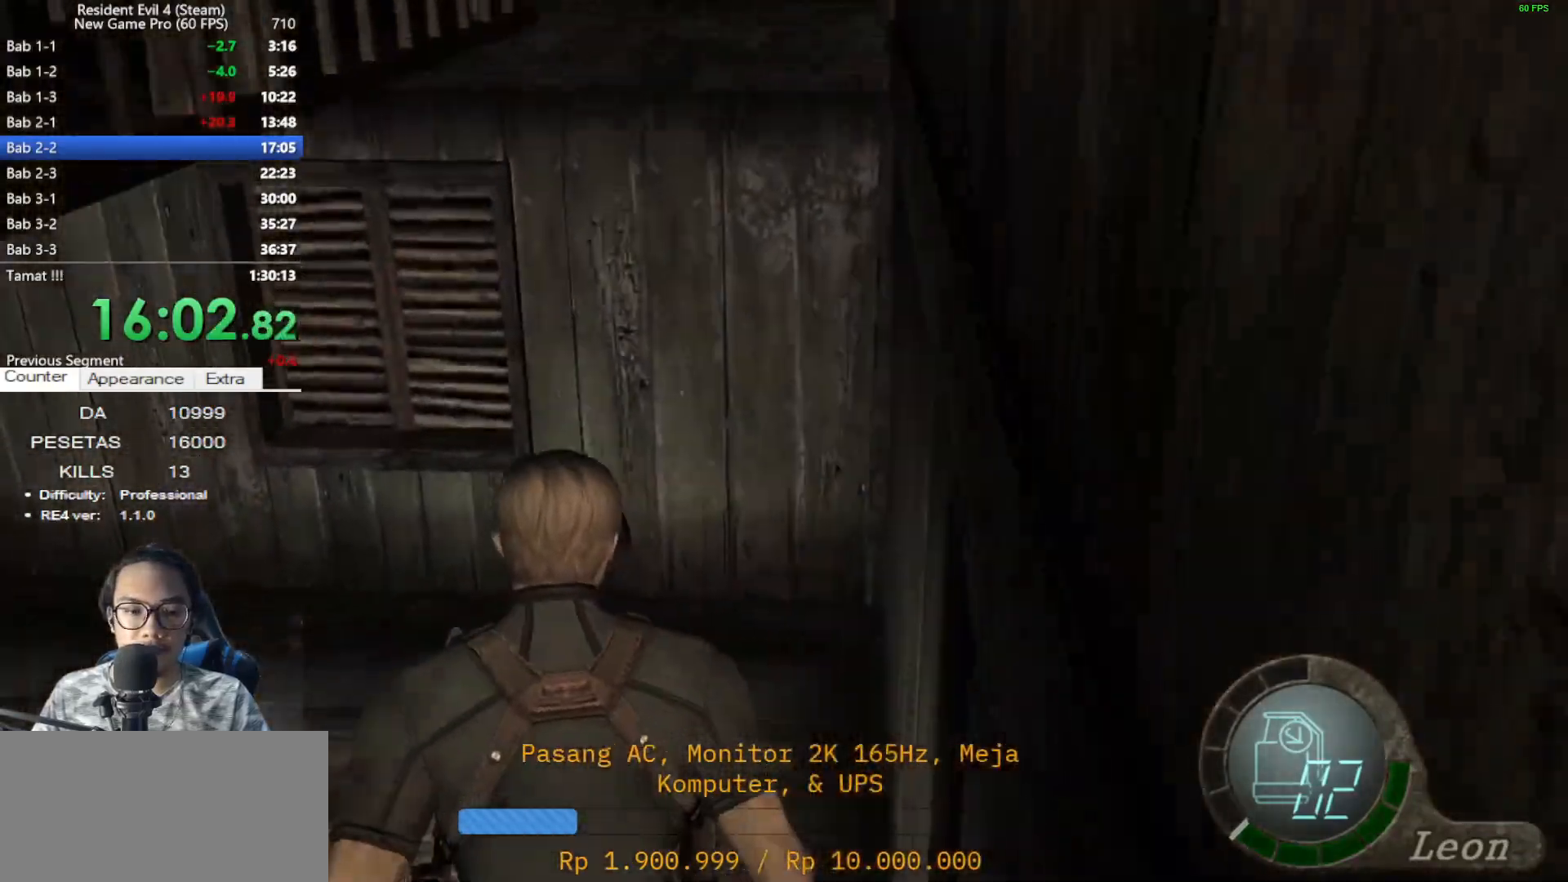
{"keys": ["a", "shift", "w"], "mouse": [], "events": [[133, "a", "down"]]}
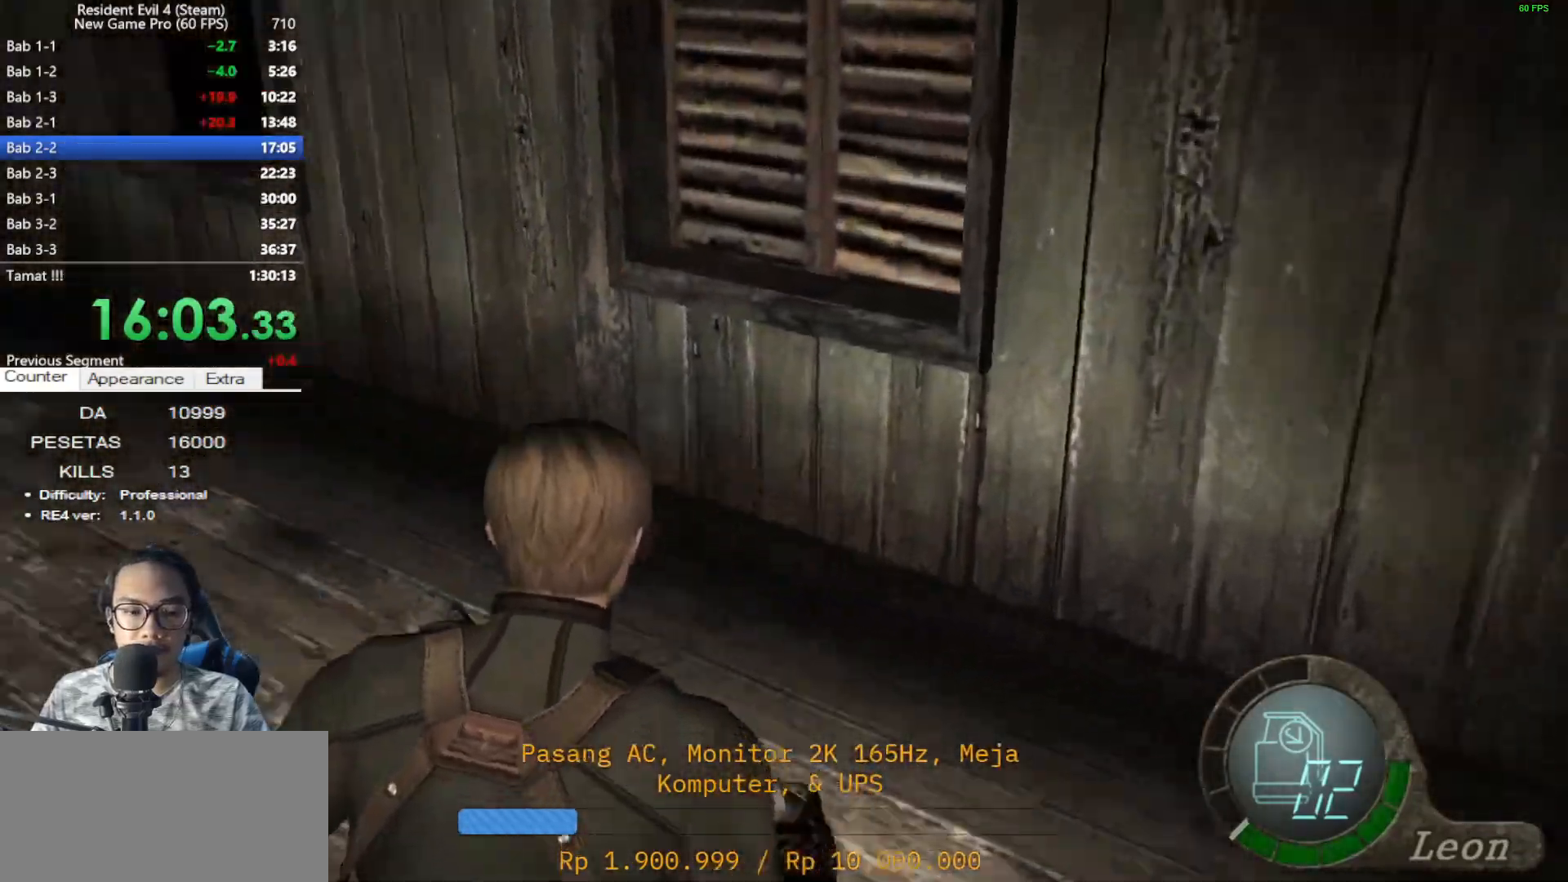
{"keys": ["a", "shift", "w"], "mouse": [], "events": [[183, "mouse_right", "down"], [333, "mouse_right", "up"]]}
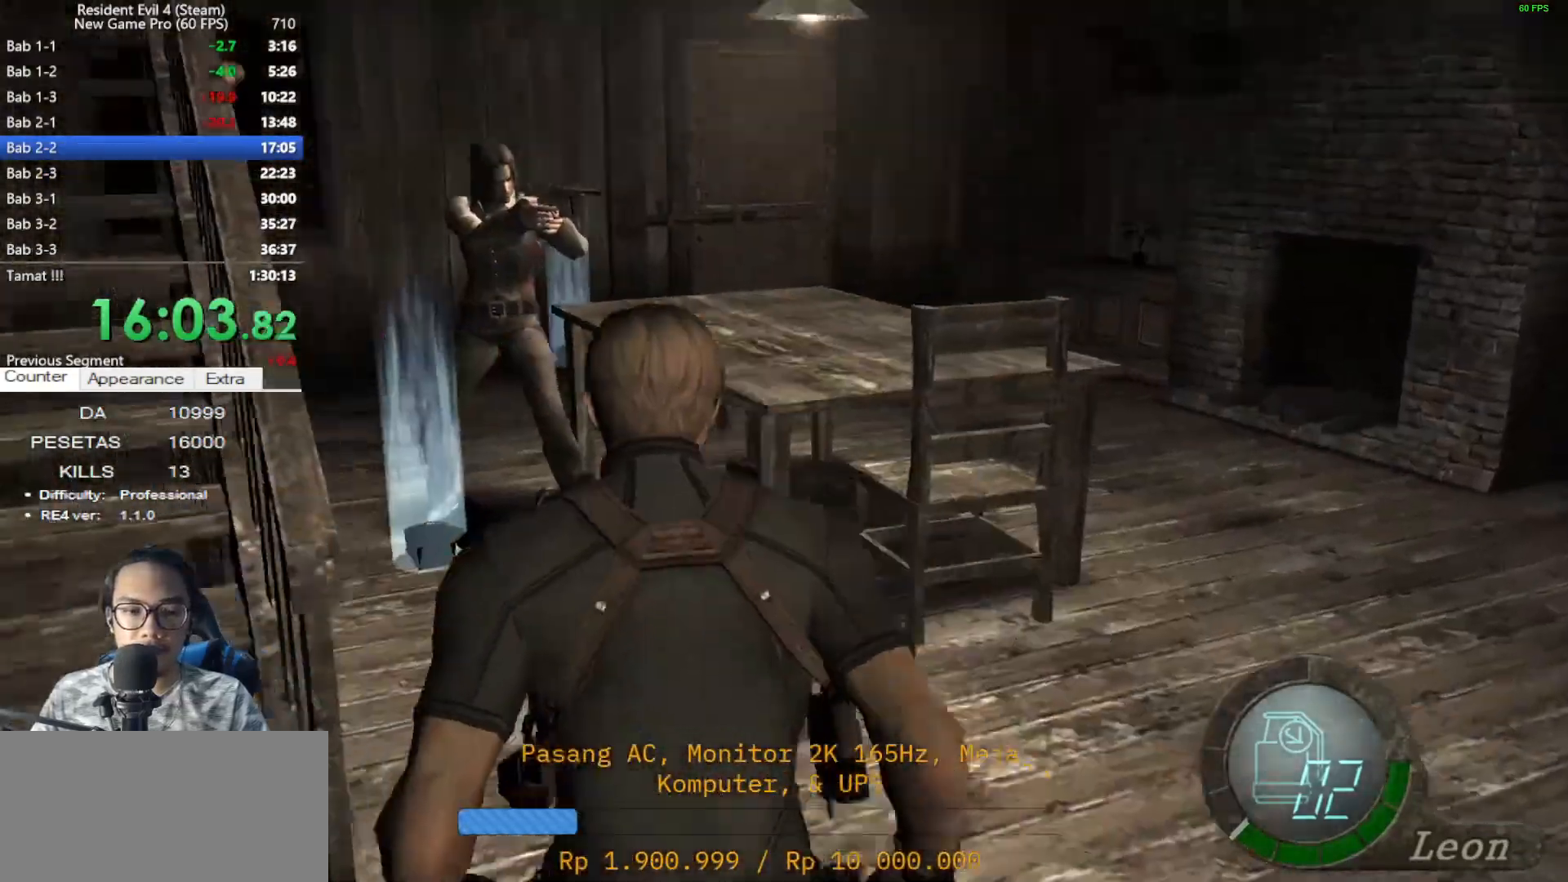
{"keys": ["shift", "w"], "mouse": [], "events": [[67, "a", "up"], [250, "a", "down"], [350, "a", "up"]]}
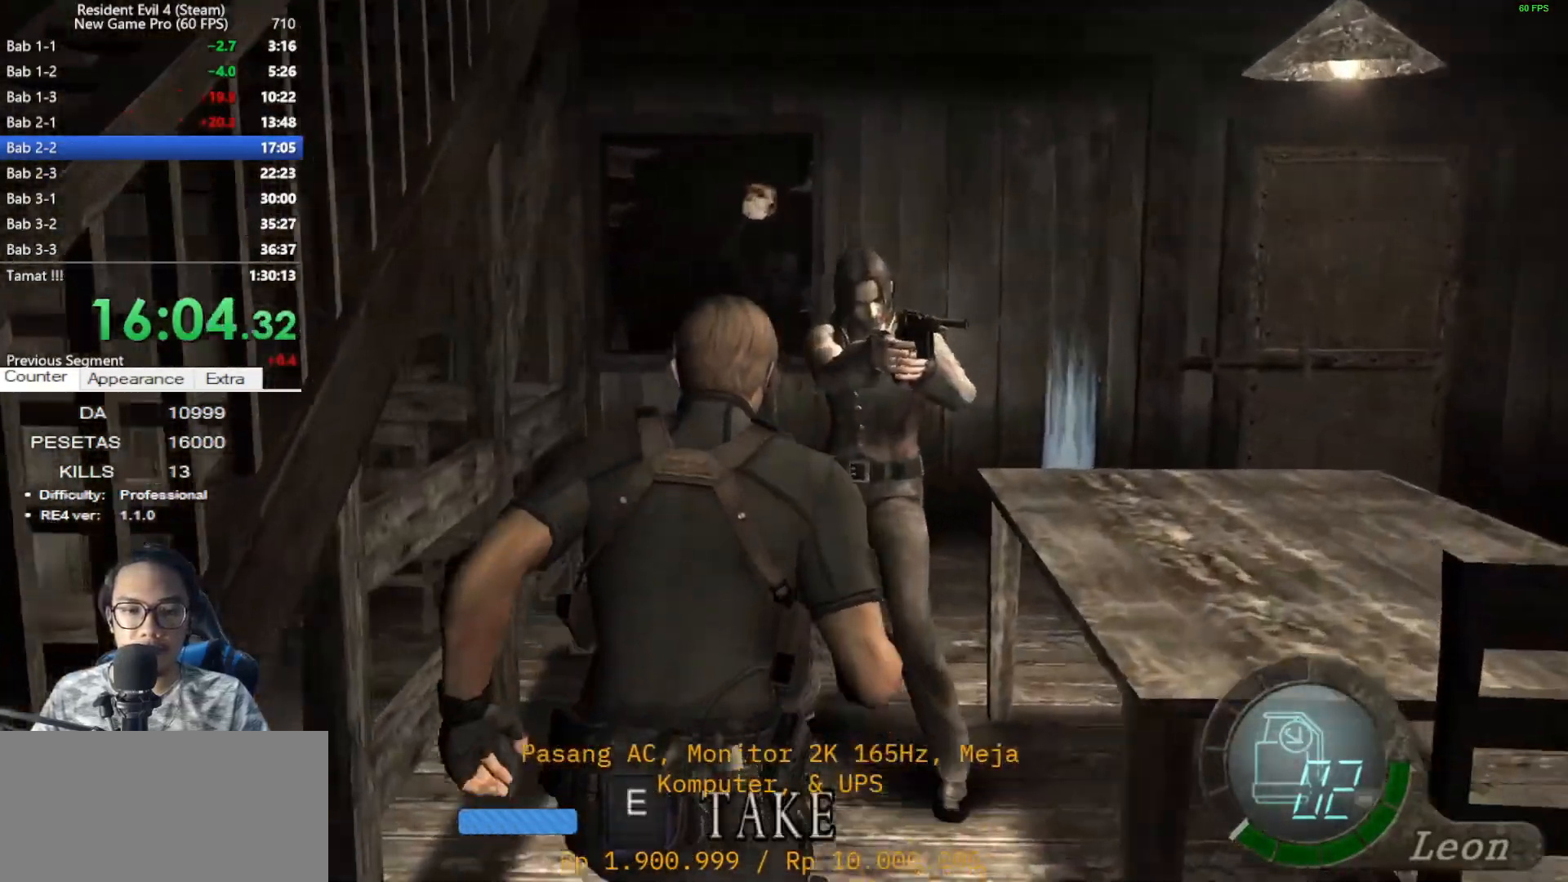
{"keys": ["shift", "space", "w"], "mouse": [], "events": [[267, "space", "down"]]}
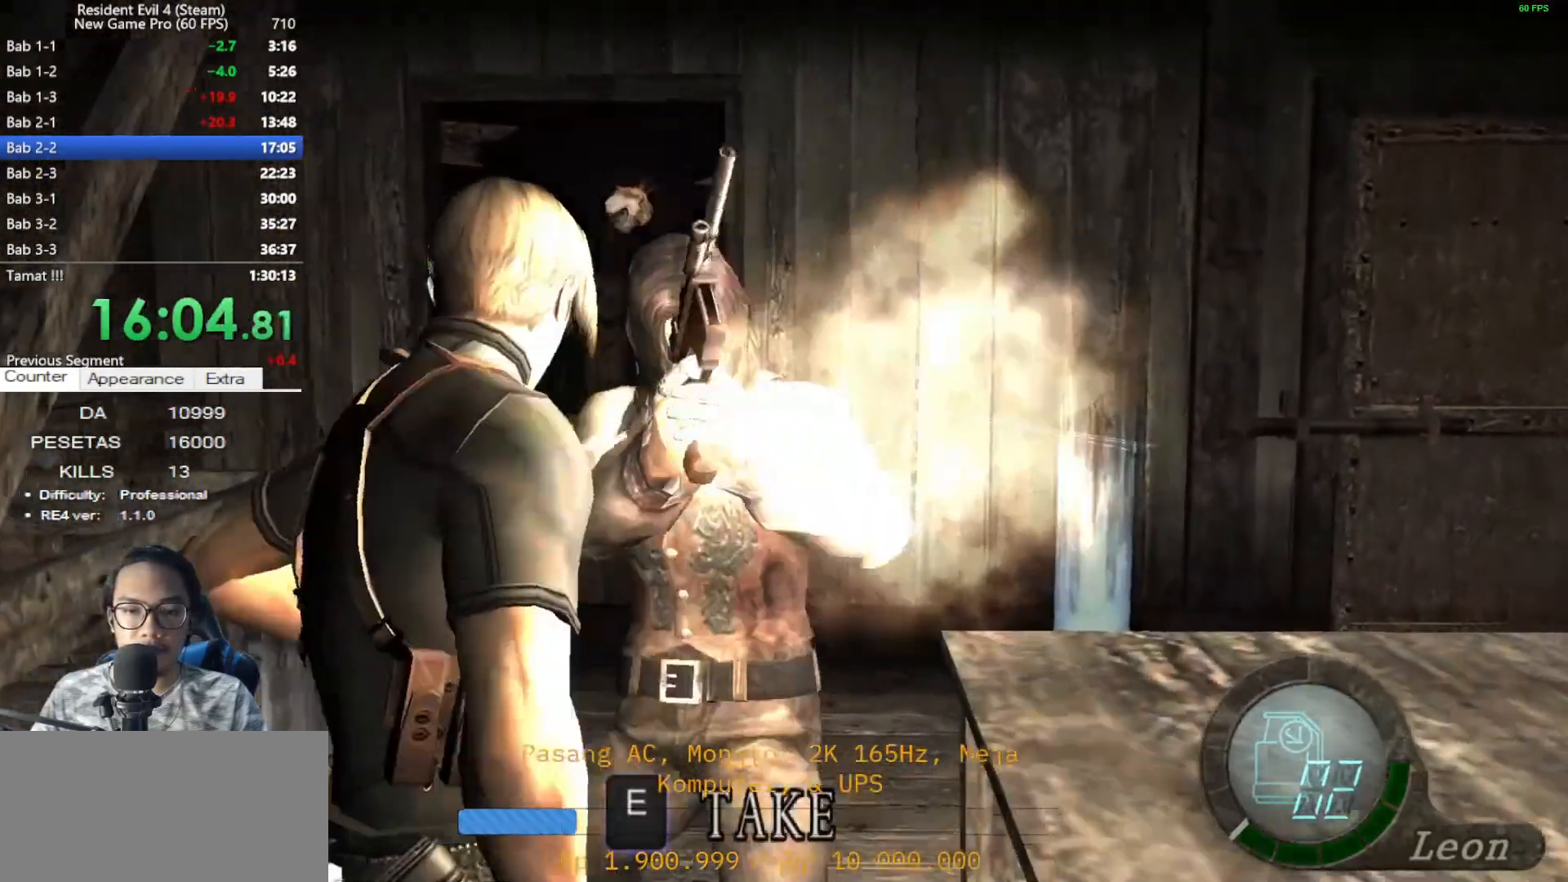
{"keys": ["shift", "space", "w"], "mouse": ["left"], "events": [[183, "mouse_left", "down"]]}
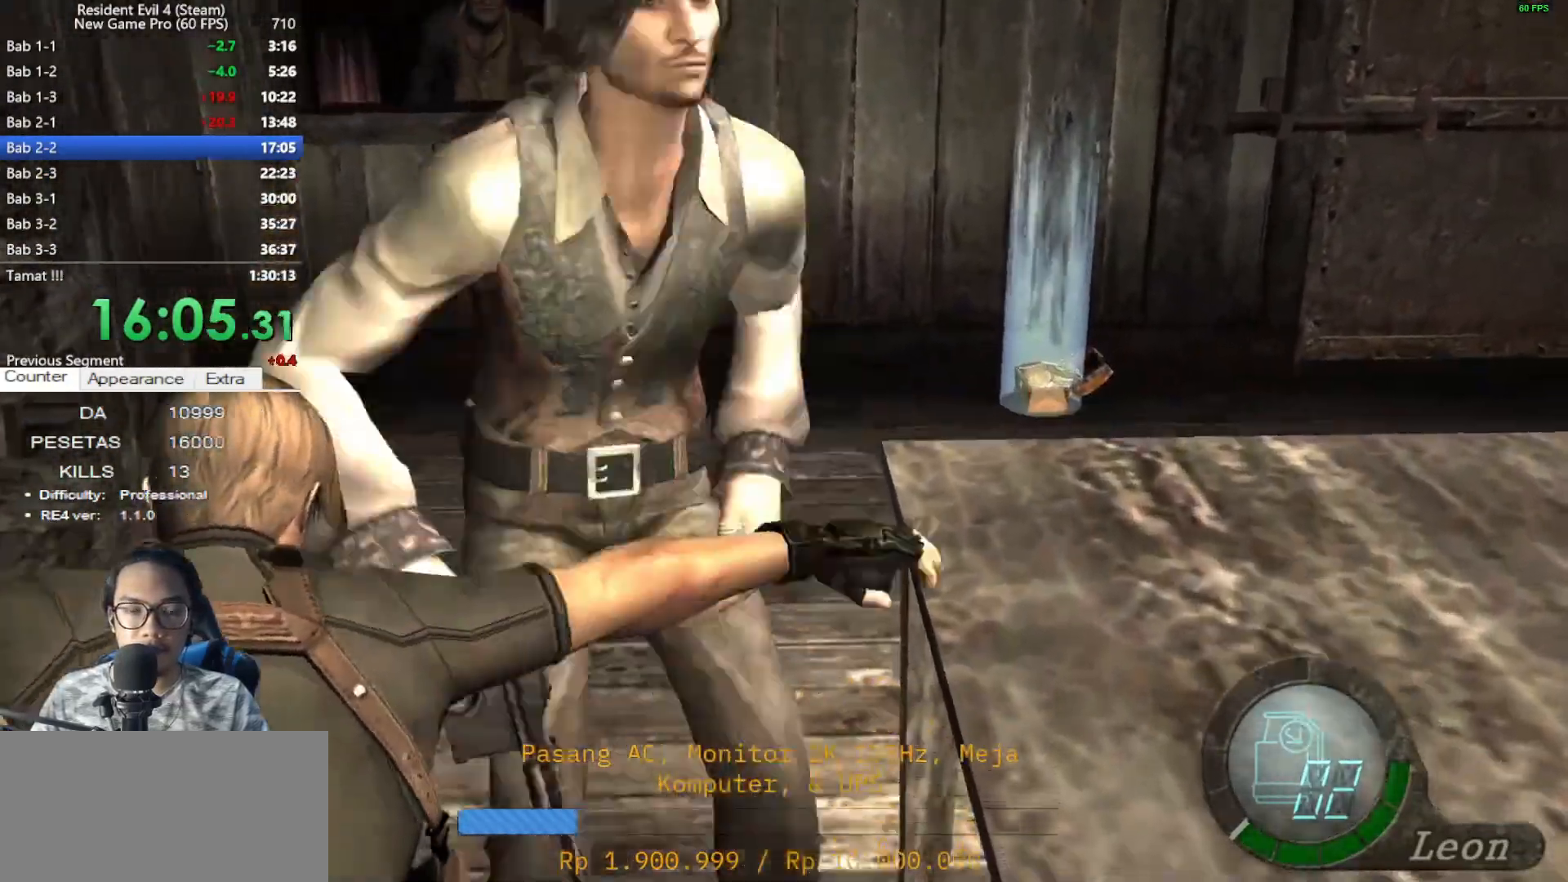
{"keys": ["shift", "w"], "mouse": [], "events": [[17, "mouse_left", "up"], [167, "space", "up"]]}
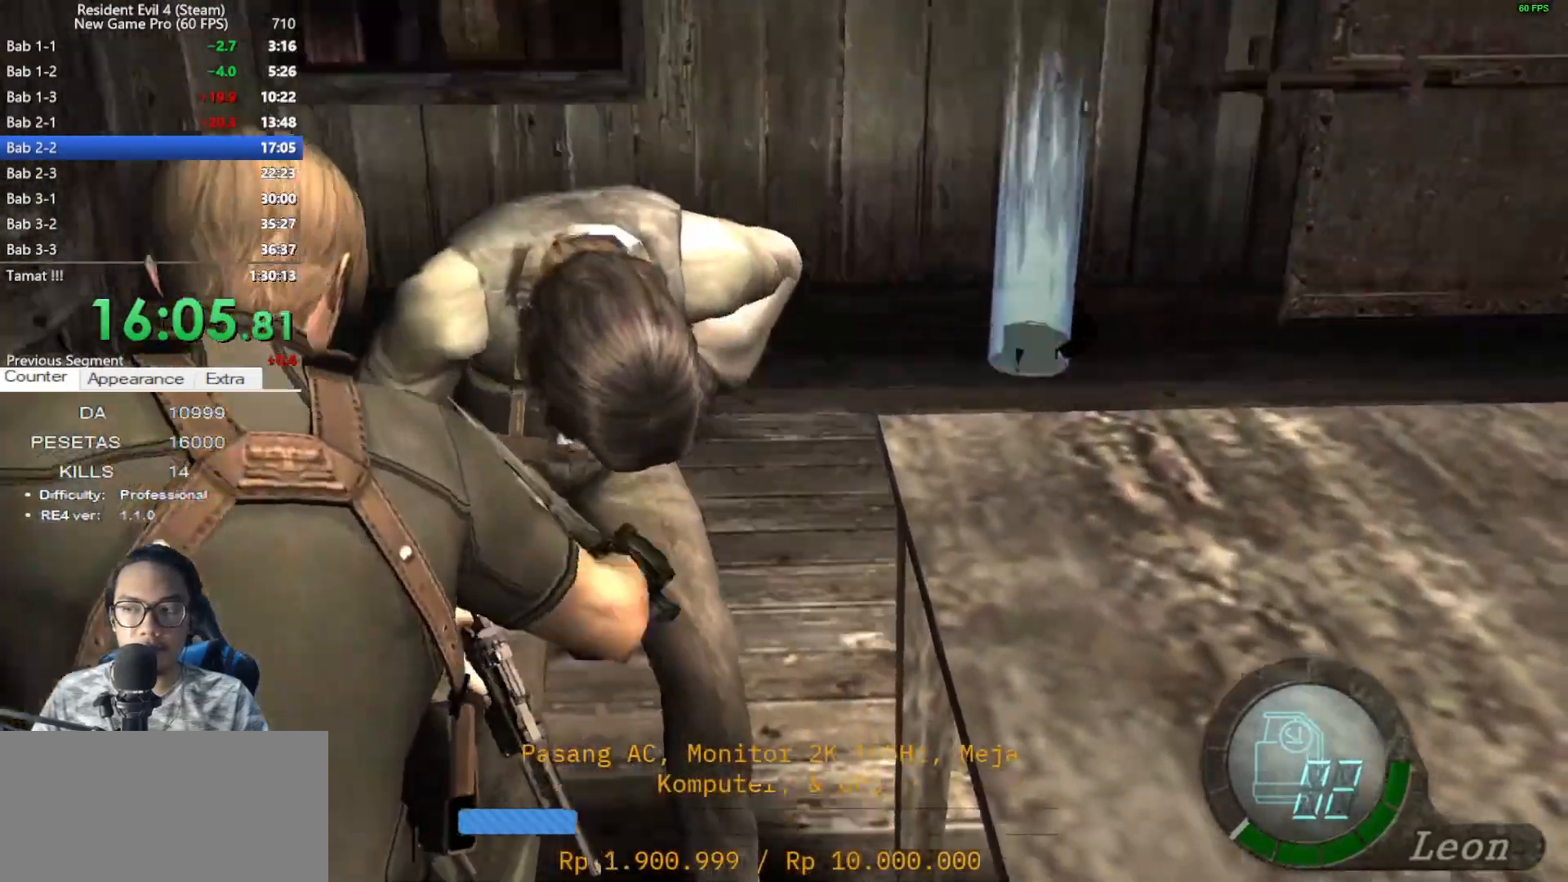
{"keys": ["shift", "space", "w"], "mouse": [], "events": [[117, "space", "down"]]}